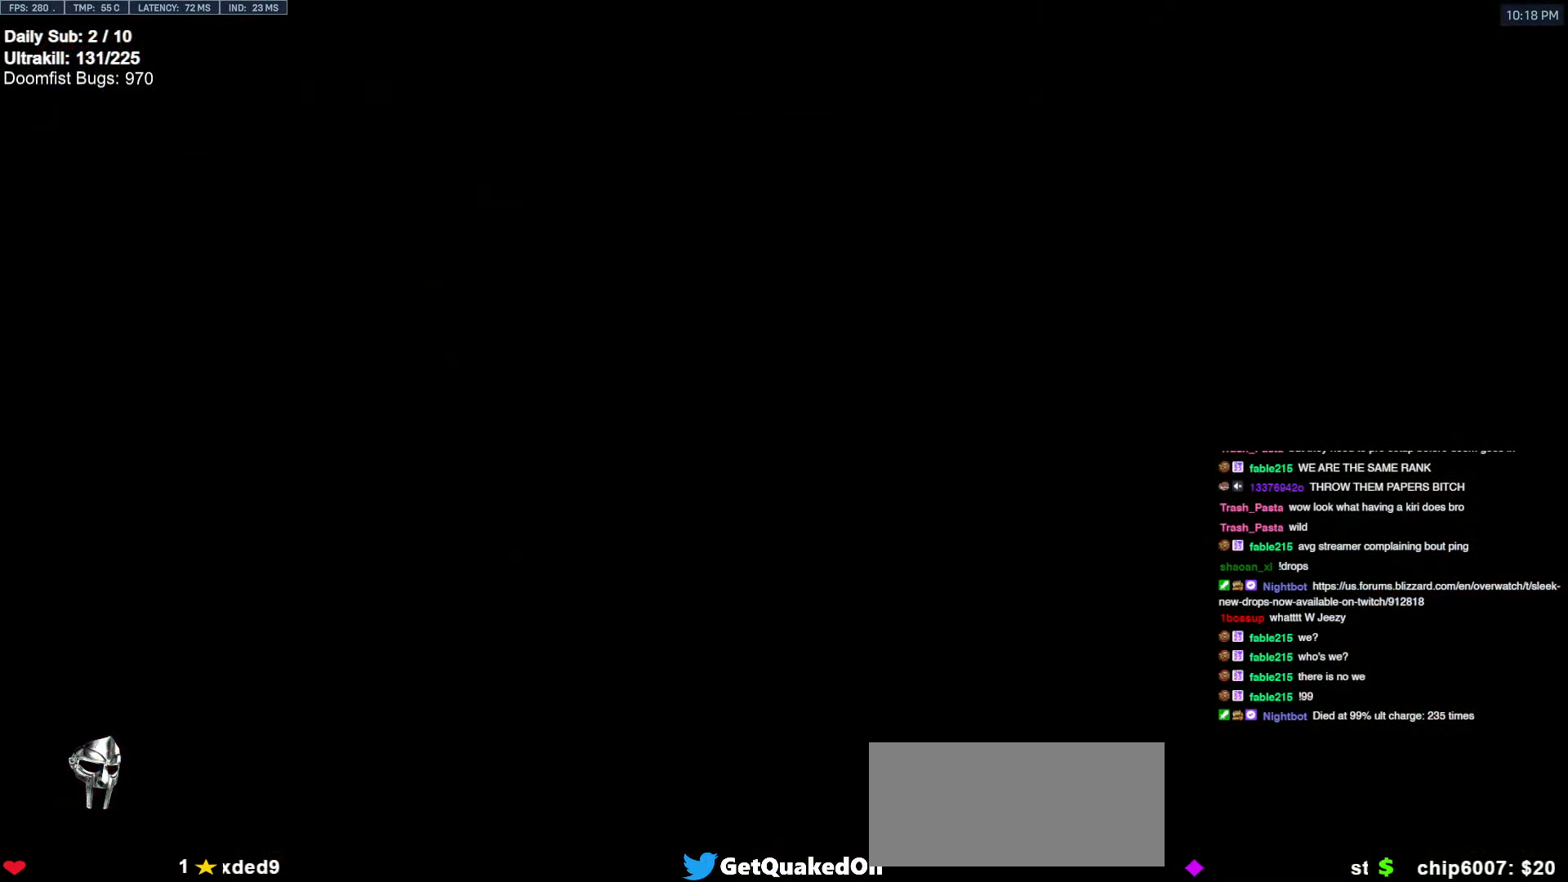
Gameplay with keyboard and mouse; each line is a JSON object with the keys and mouse buttons held at the frame after it. "events" lists presses ("down") and releases ("up") of "a", "ctrl", "d", "e", "f", "melee", "q", "r", "s", "shift", "space", "w", "mouse_left" and "mouse_right" between this image and that frame as [ms after this image, input, new state], when the widget could be followed in between. "mouse_left", "mouse_right" = the "left", "right" buttons of the "mouse" list. No other keys are recorded. Mouse movement is not recorded. Key names are as the overlay labels them; some are game actions (e.g. jump) rather than physical keys.
{"keys": ["w"], "mouse": ["right"], "events": [[50, "space", "down"], [84, "space", "up"], [134, "mouse_right", "down"], [317, "w", "down"]]}
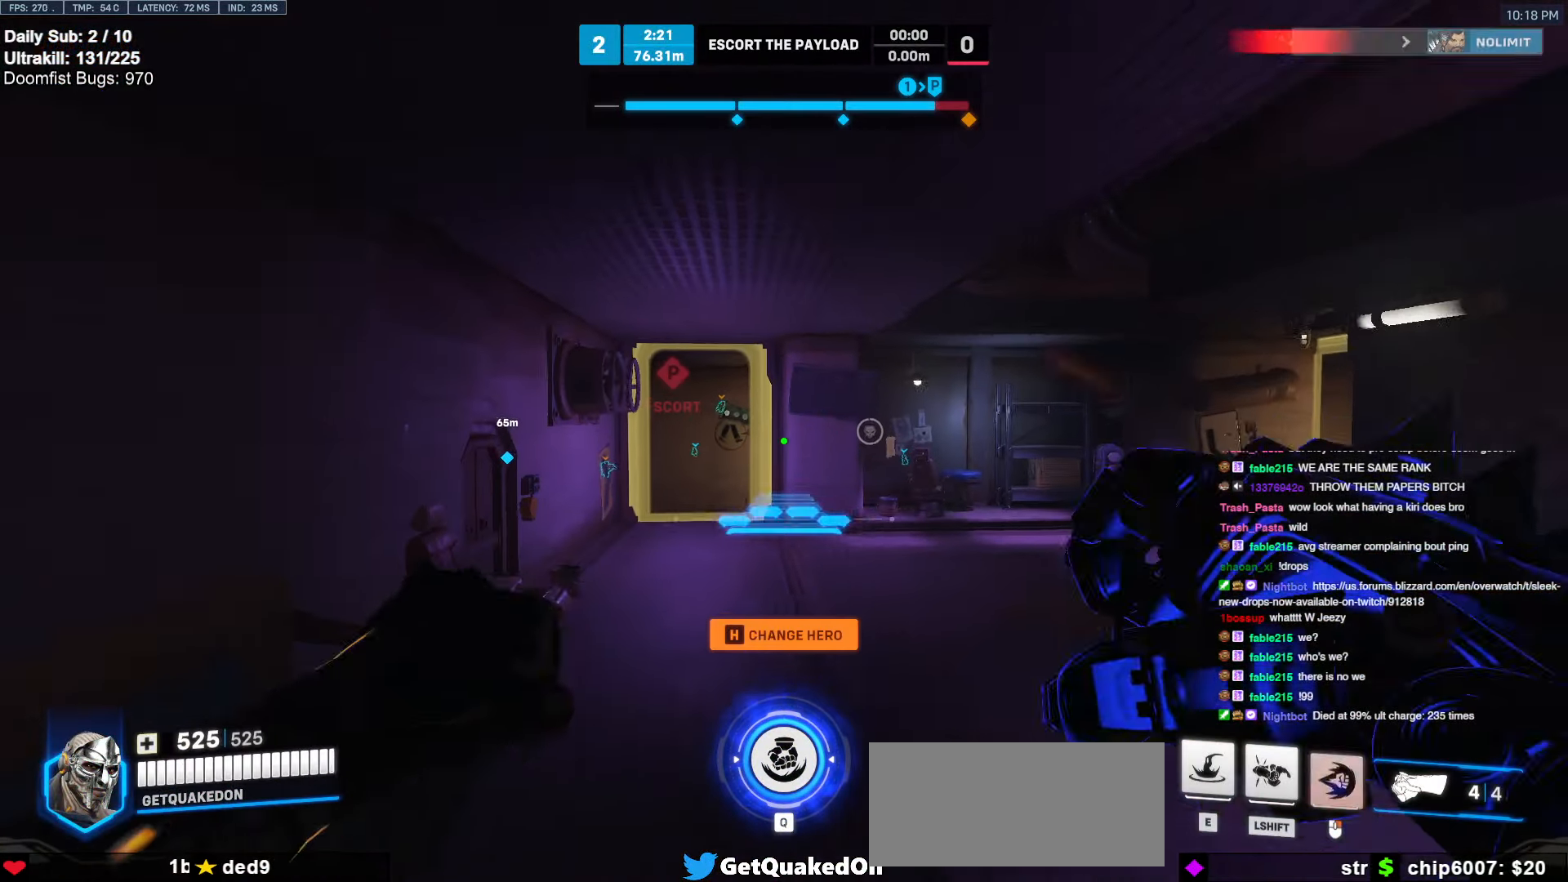
{"keys": ["d", "space", "w"], "mouse": ["right"], "events": [[284, "d", "down"], [500, "space", "down"]]}
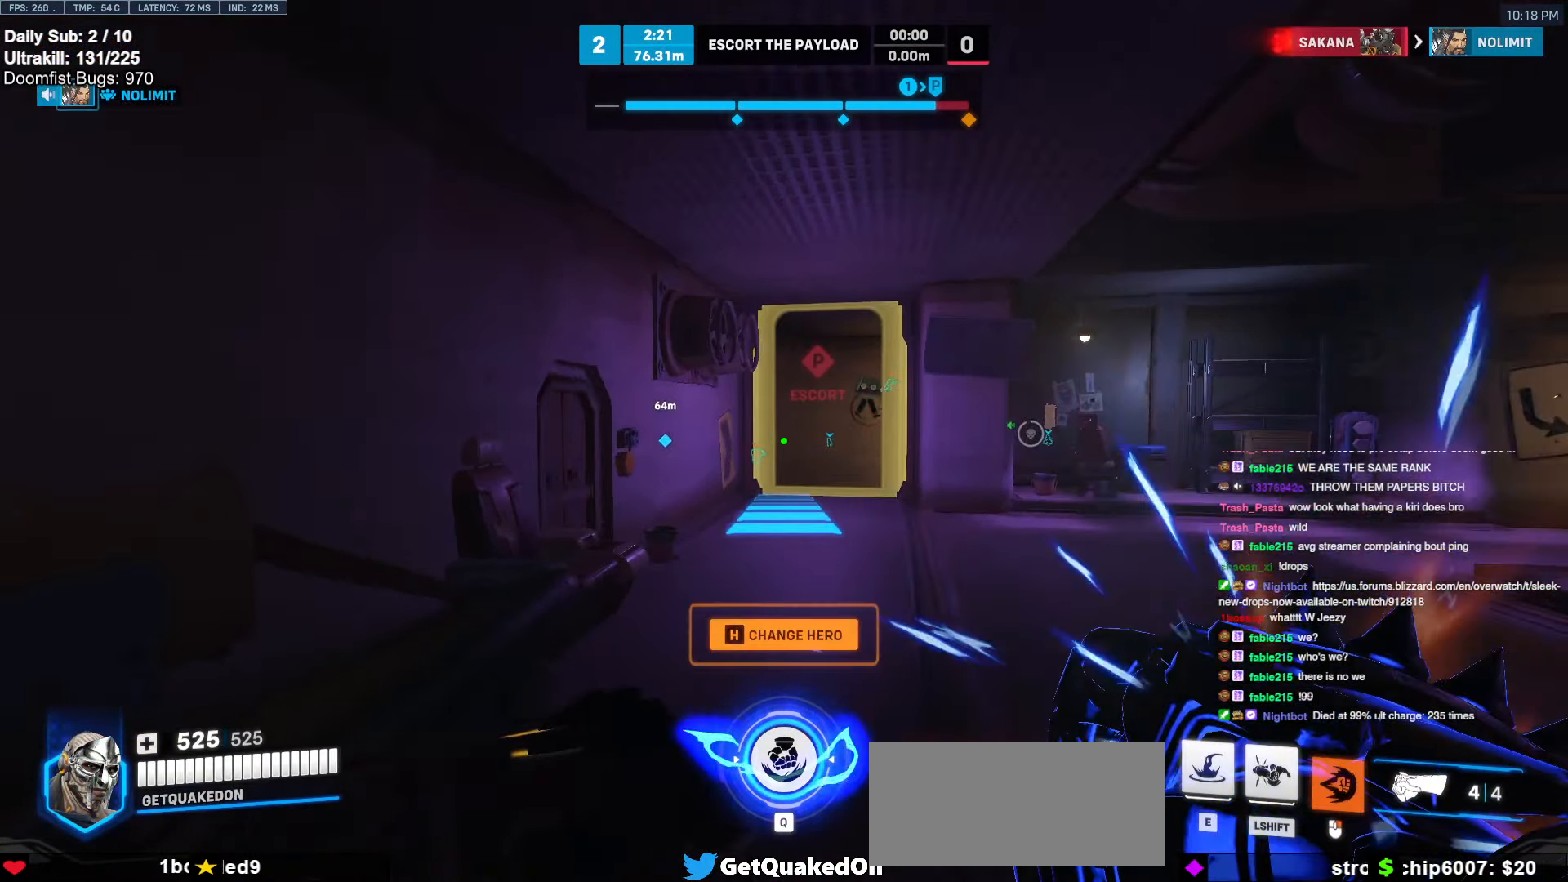
{"keys": ["d", "w"], "mouse": [], "events": [[117, "space", "up"], [500, "mouse_right", "up"]]}
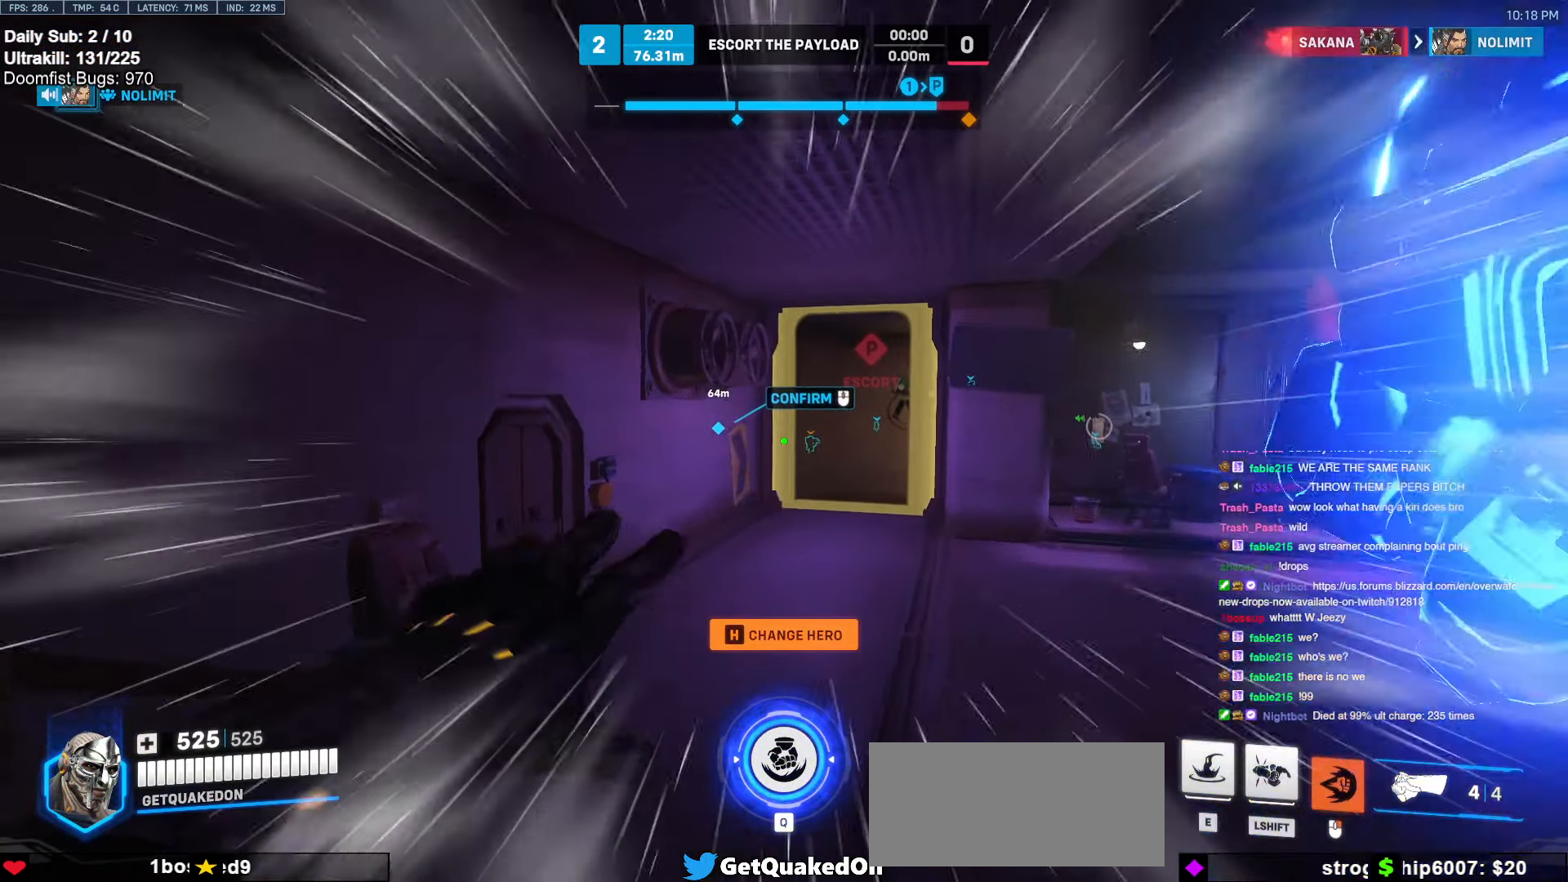
{"keys": ["d", "w"], "mouse": [], "events": [[50, "d", "up"], [317, "d", "down"], [317, "space", "down"], [417, "space", "up"]]}
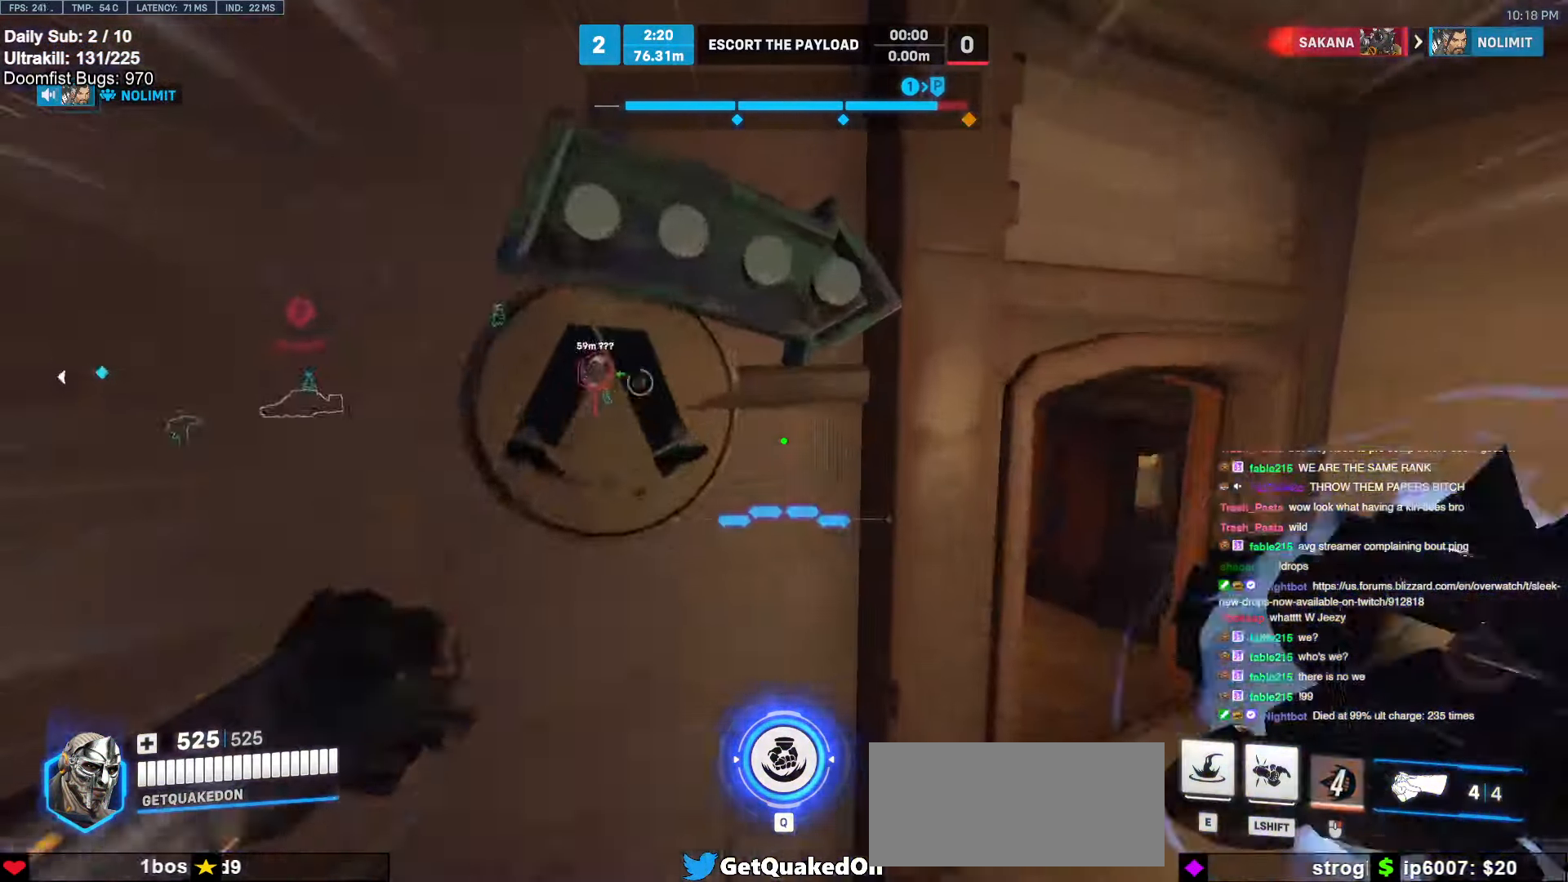
{"keys": ["d", "w"], "mouse": [], "events": []}
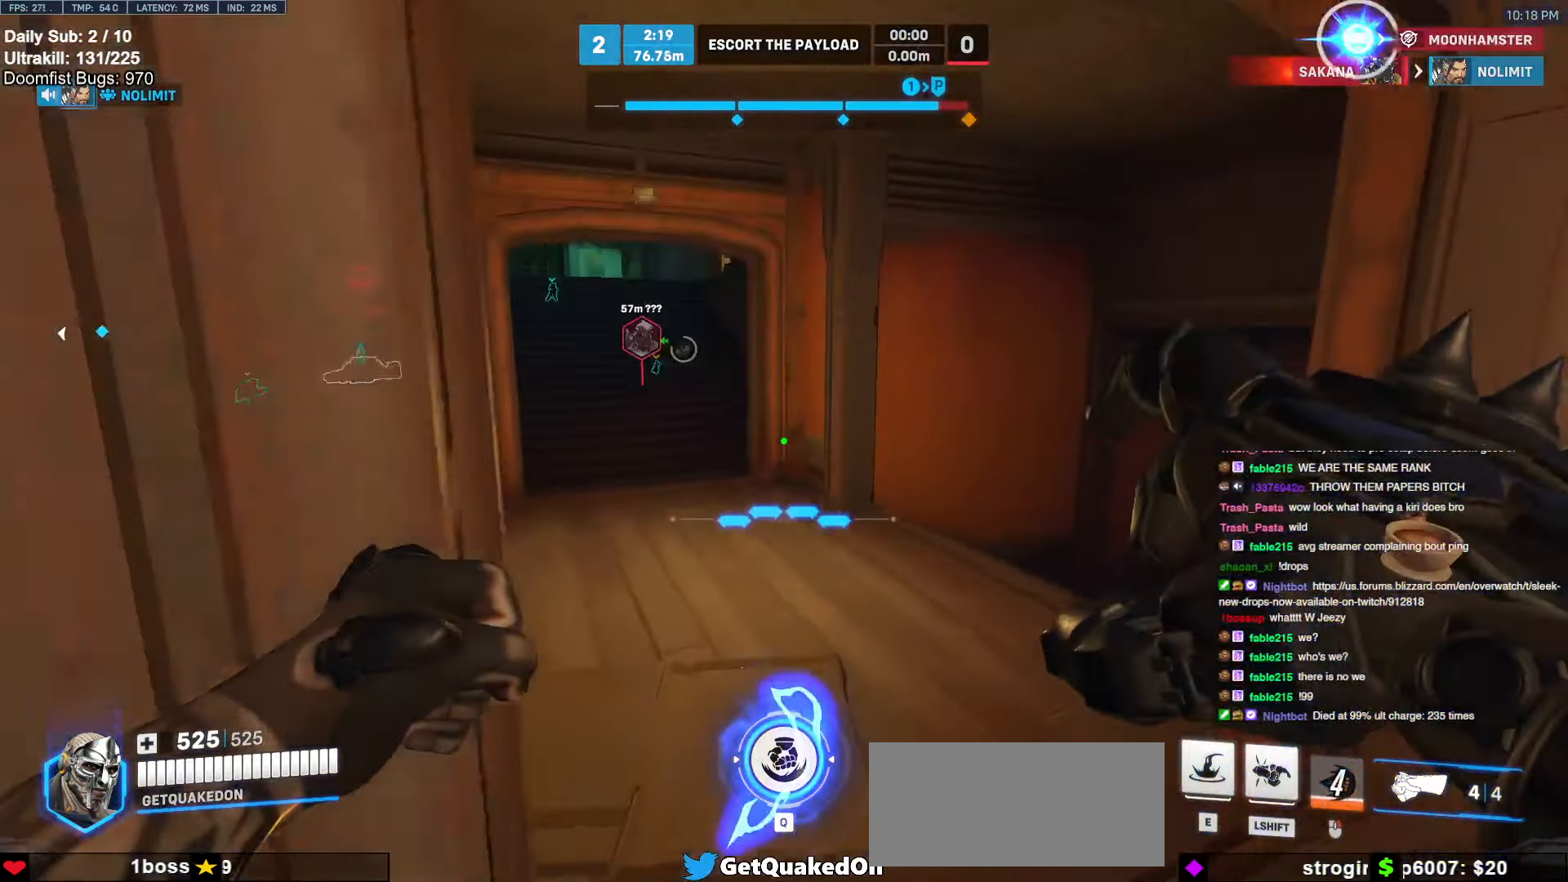
{"keys": ["w"], "mouse": [], "events": [[267, "d", "up"]]}
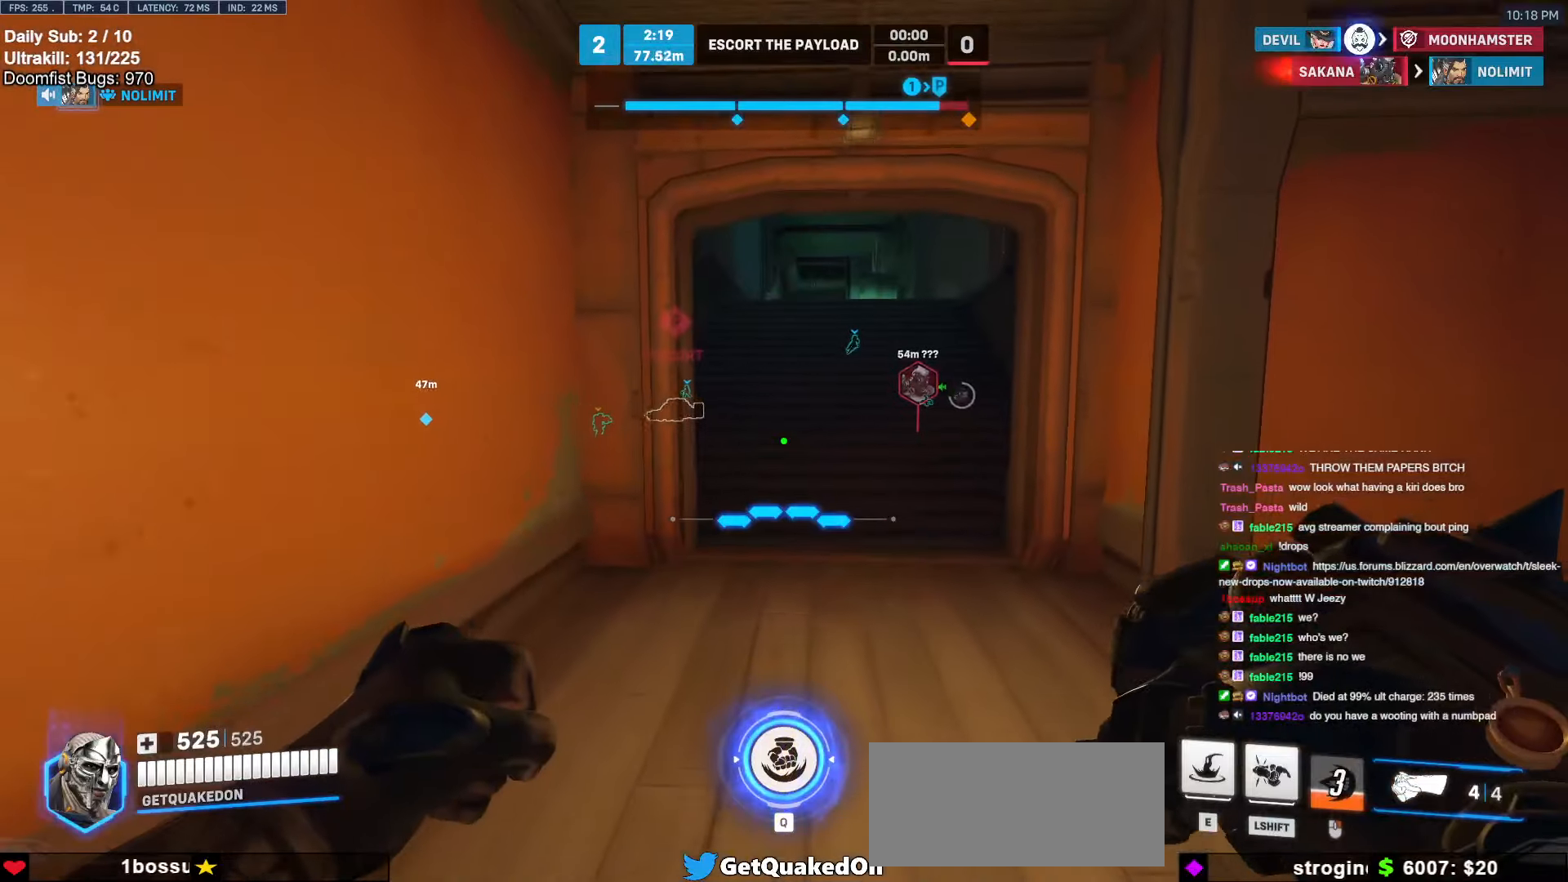
{"keys": ["w"], "mouse": [], "events": [[134, "space", "down"], [184, "d", "down"], [284, "space", "up"], [384, "d", "up"]]}
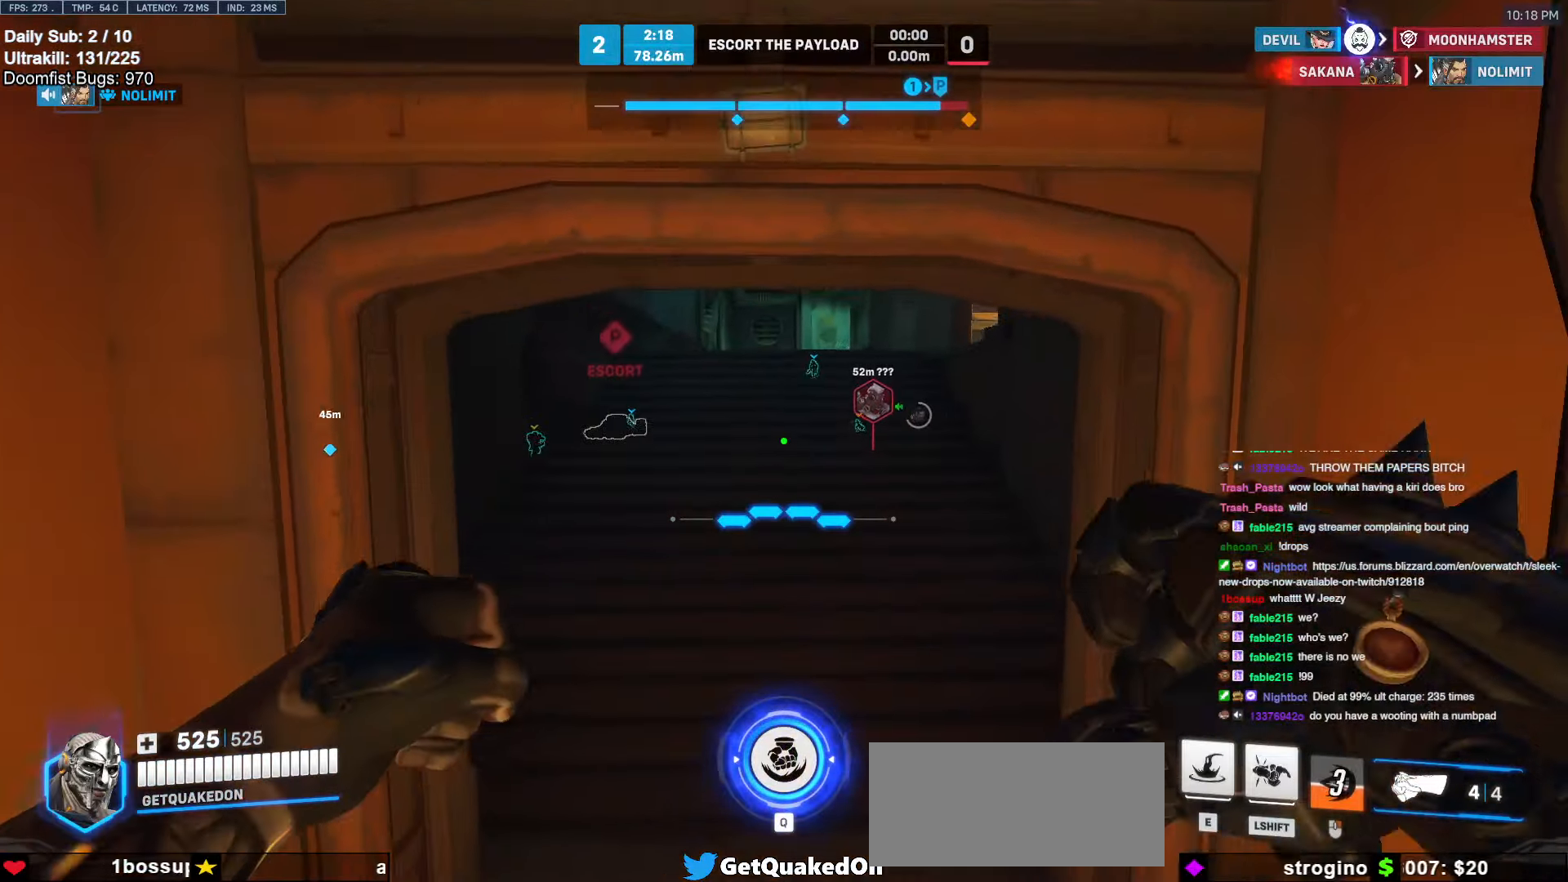
{"keys": ["w"], "mouse": [], "events": []}
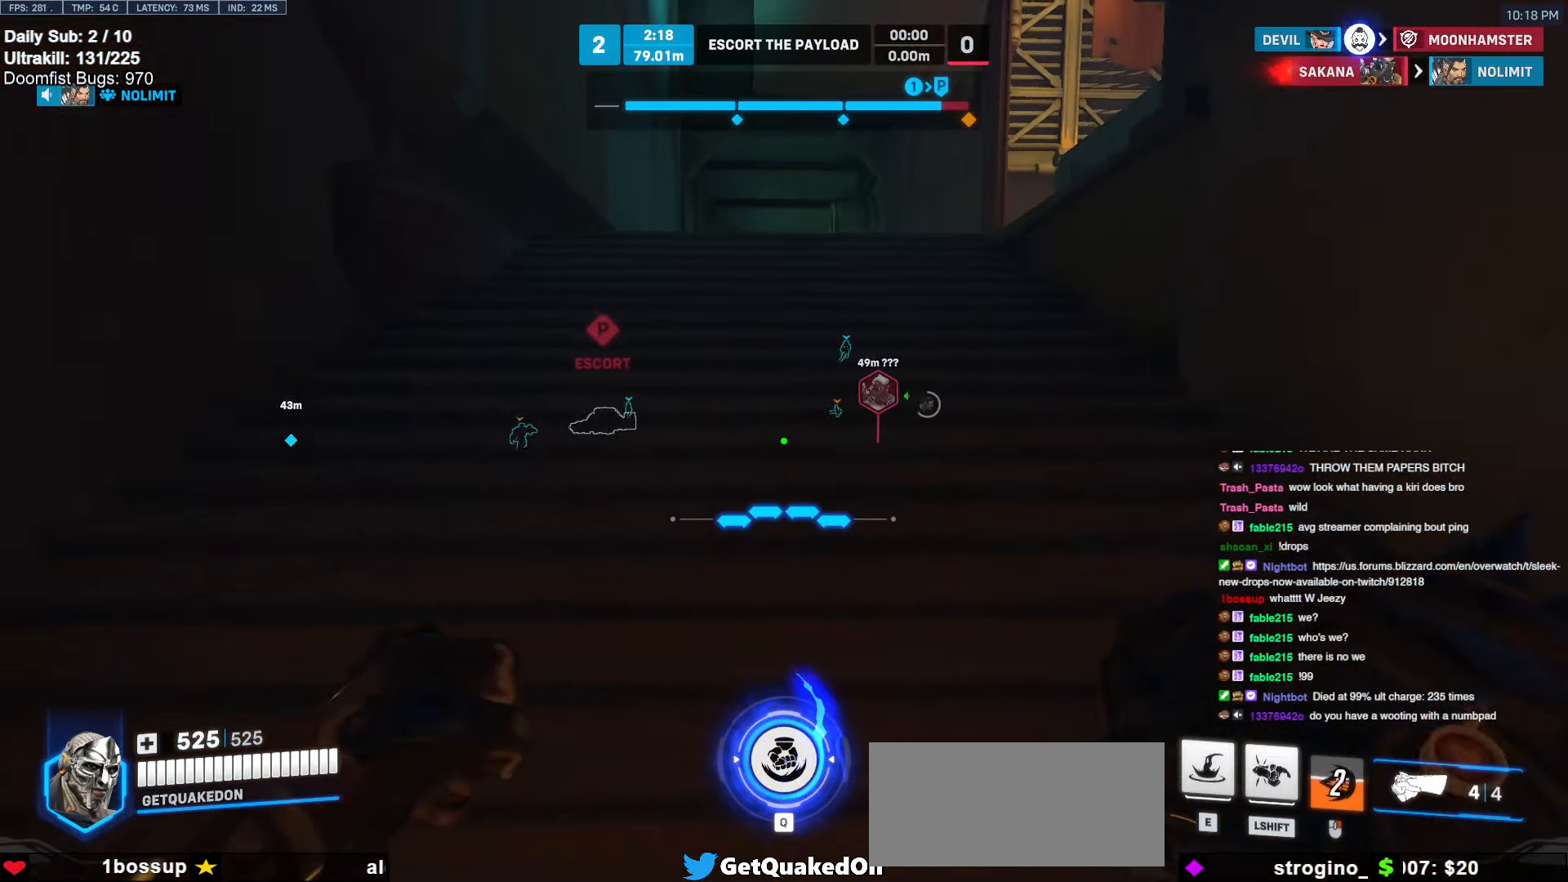
{"keys": ["shift", "w"], "mouse": [], "events": [[84, "e", "down"], [217, "e", "up"], [367, "space", "down"], [400, "shift", "down"], [500, "space", "up"]]}
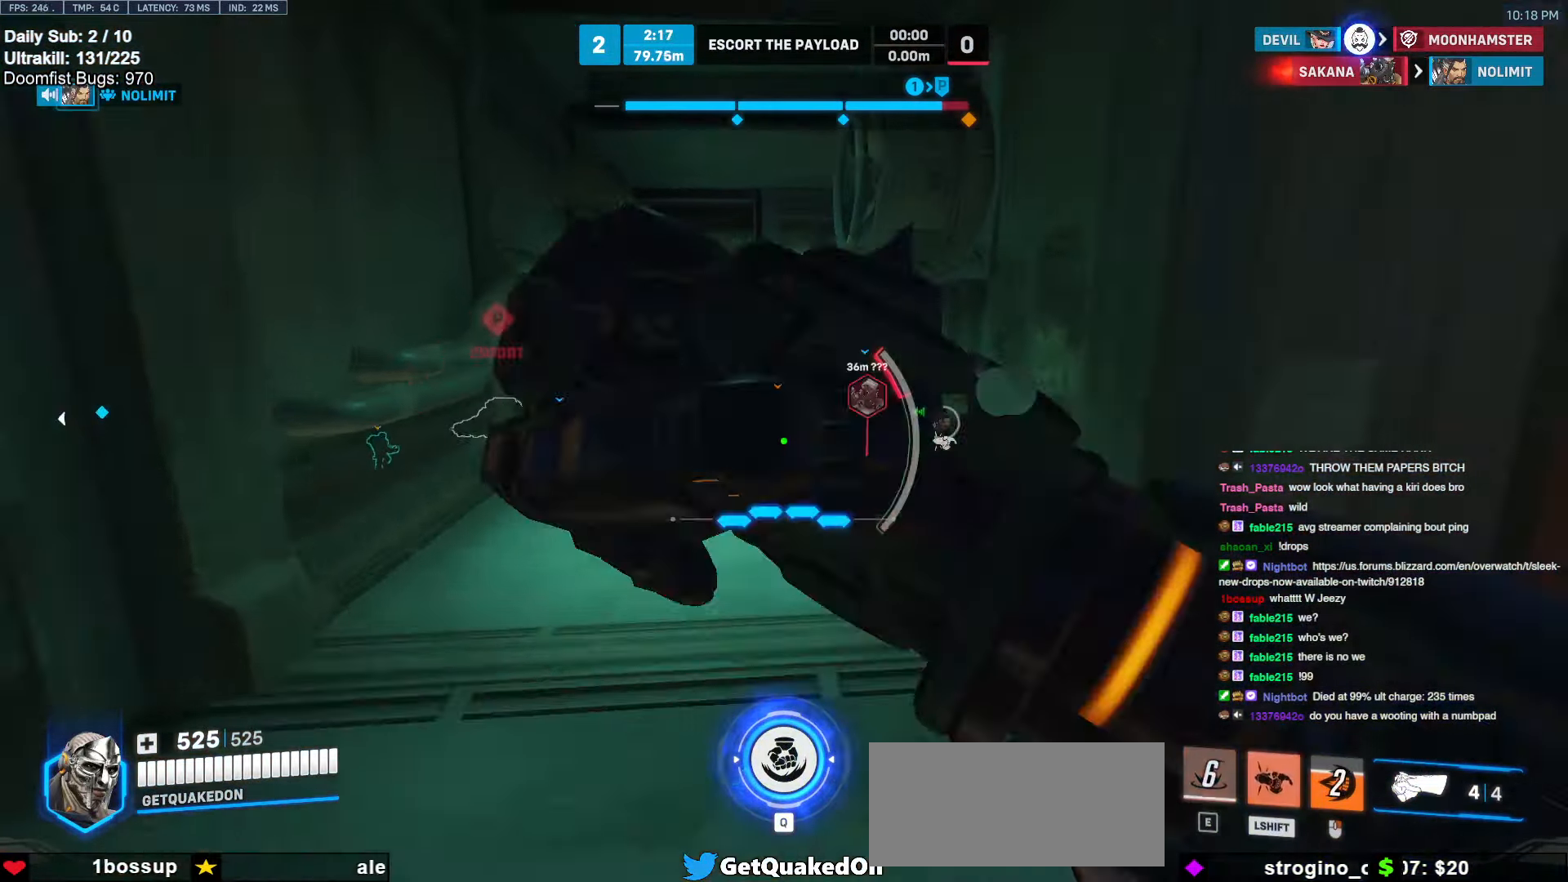
{"keys": ["w"], "mouse": [], "events": [[50, "shift", "up"], [50, "w", "up"], [100, "space", "down"], [134, "shift", "down"], [134, "w", "down"], [184, "space", "up"], [234, "shift", "up"], [234, "space", "down"], [284, "space", "up"], [334, "shift", "down"], [417, "shift", "up"]]}
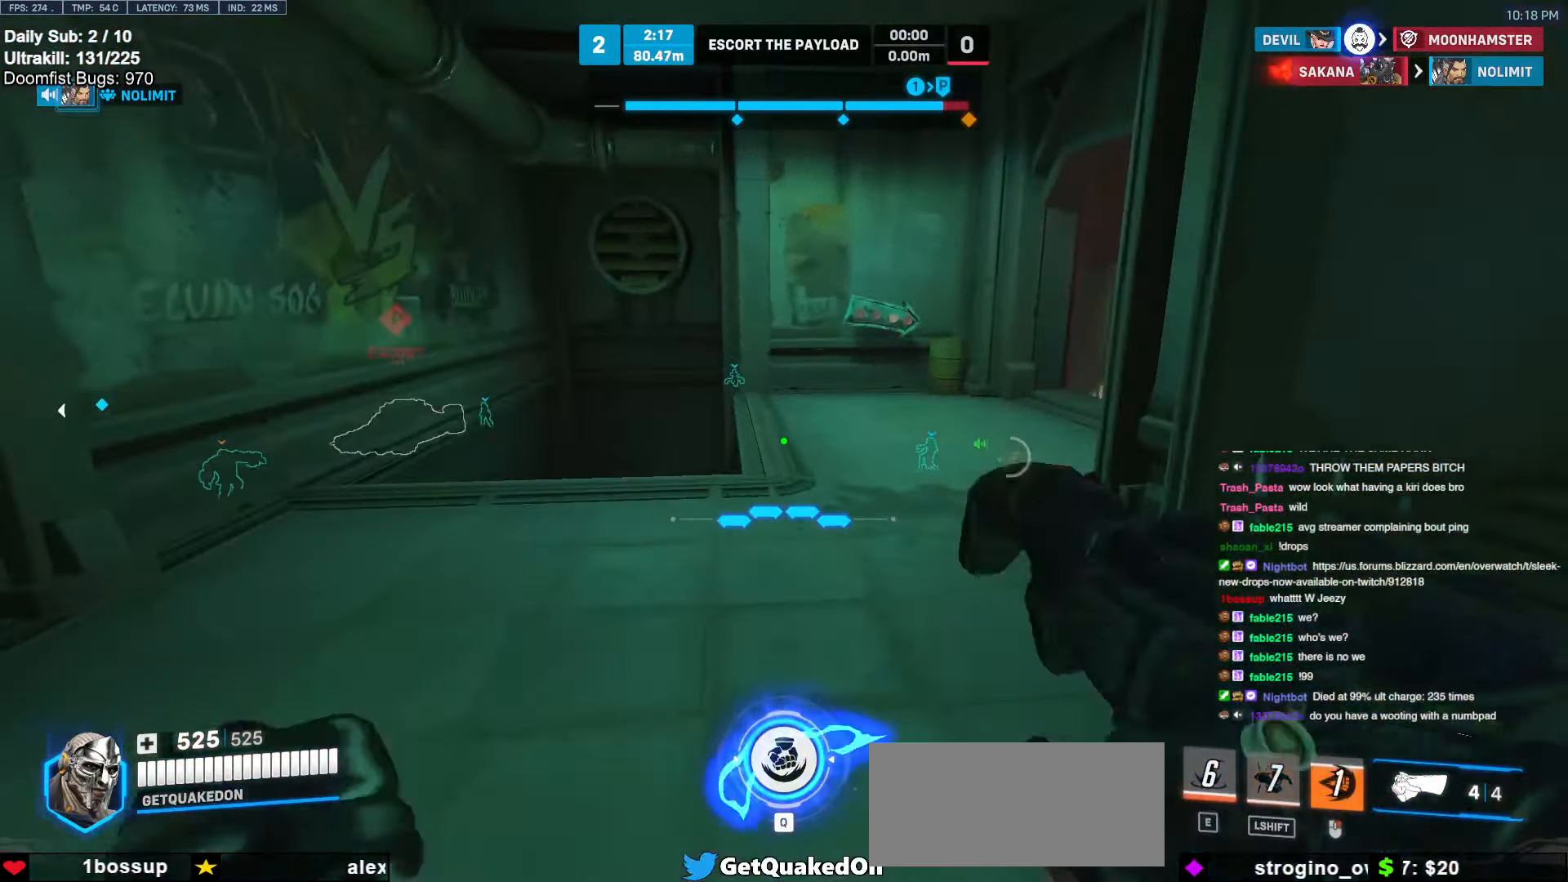
{"keys": ["space", "w"], "mouse": [], "events": [[17, "space", "down"], [100, "space", "up"], [250, "r", "down"], [300, "r", "up"], [434, "space", "down"]]}
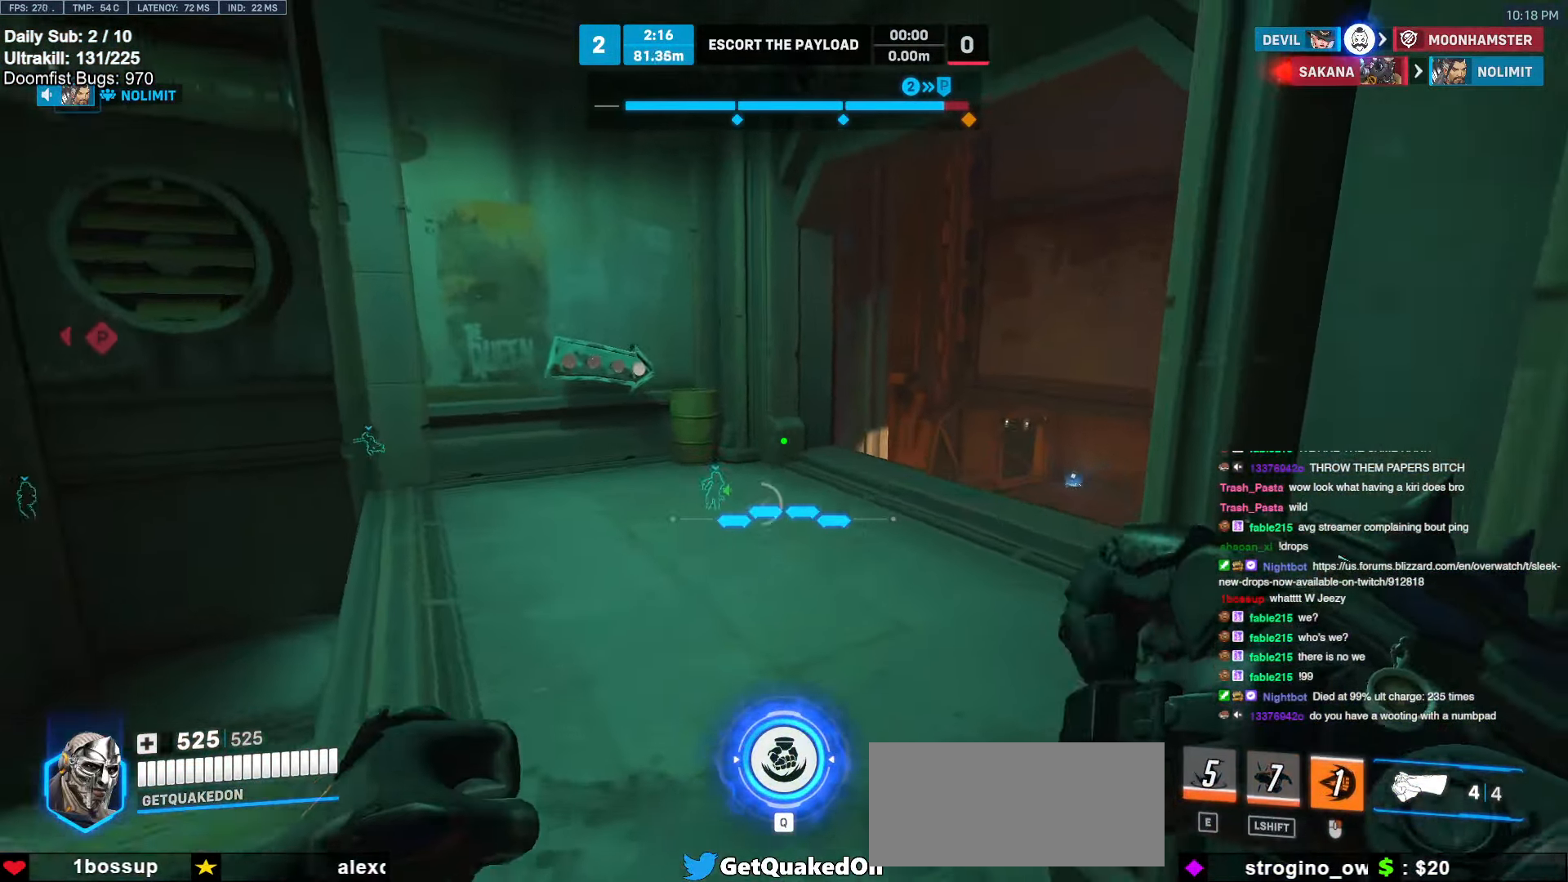
{"keys": ["w"], "mouse": [], "events": [[117, "space", "up"], [267, "d", "down"], [400, "d", "up"]]}
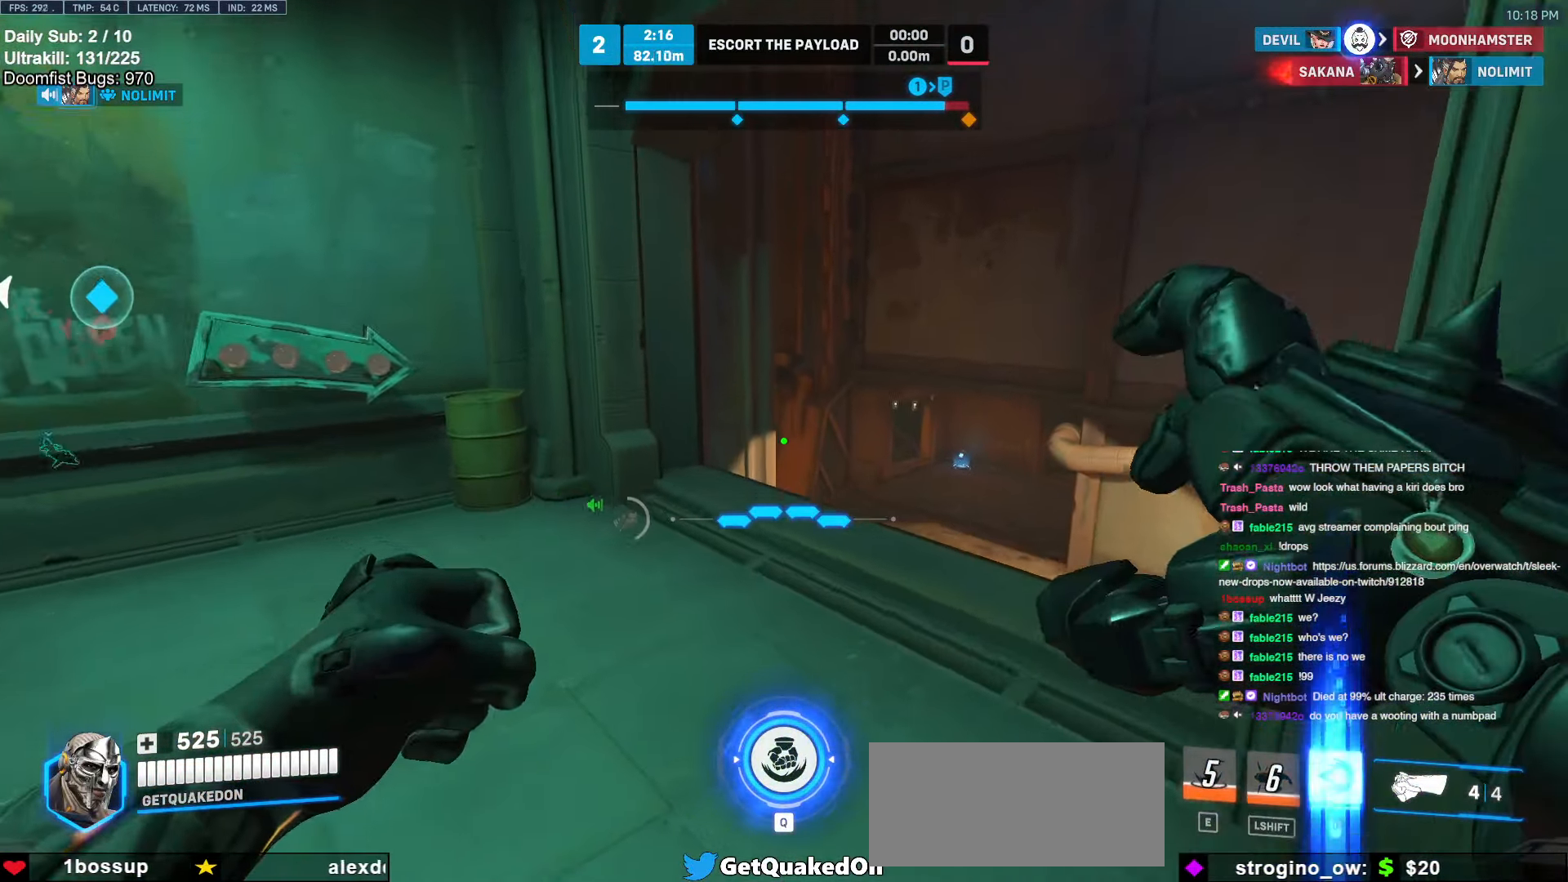
{"keys": ["d", "space", "w"], "mouse": [], "events": [[334, "d", "down"], [417, "space", "down"]]}
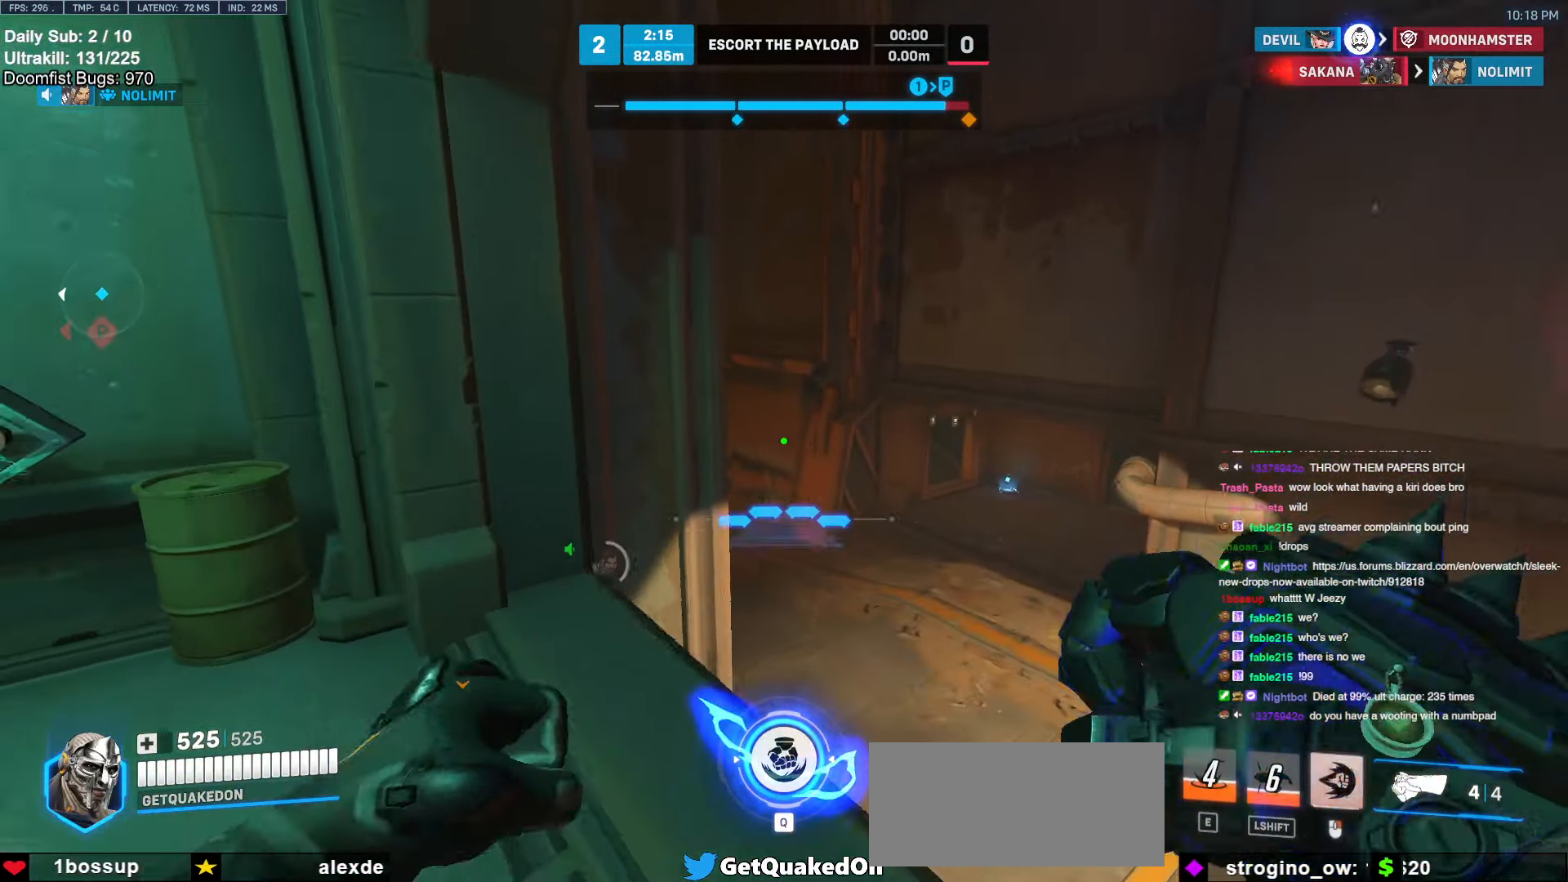
{"keys": ["d"], "mouse": ["right"], "events": [[17, "d", "up"], [17, "mouse_right", "down"], [17, "space", "up"], [200, "a", "down"], [450, "w", "up"], [484, "a", "up"], [484, "d", "down"]]}
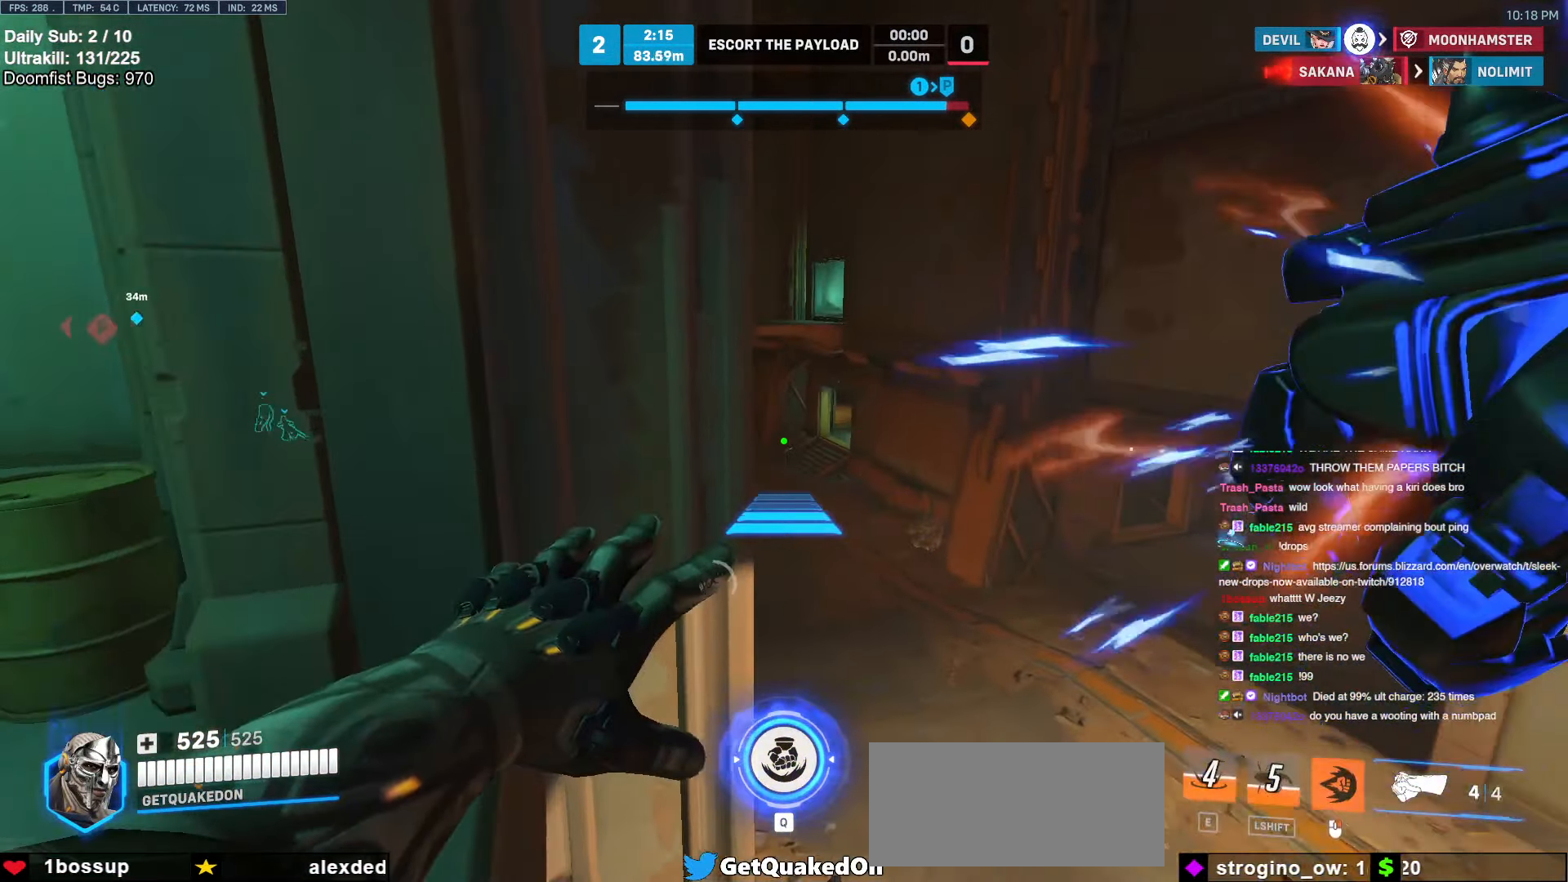
{"keys": ["w"], "mouse": [], "events": [[117, "space", "down"], [167, "w", "down"], [267, "space", "up"], [367, "mouse_right", "up"], [400, "d", "up"]]}
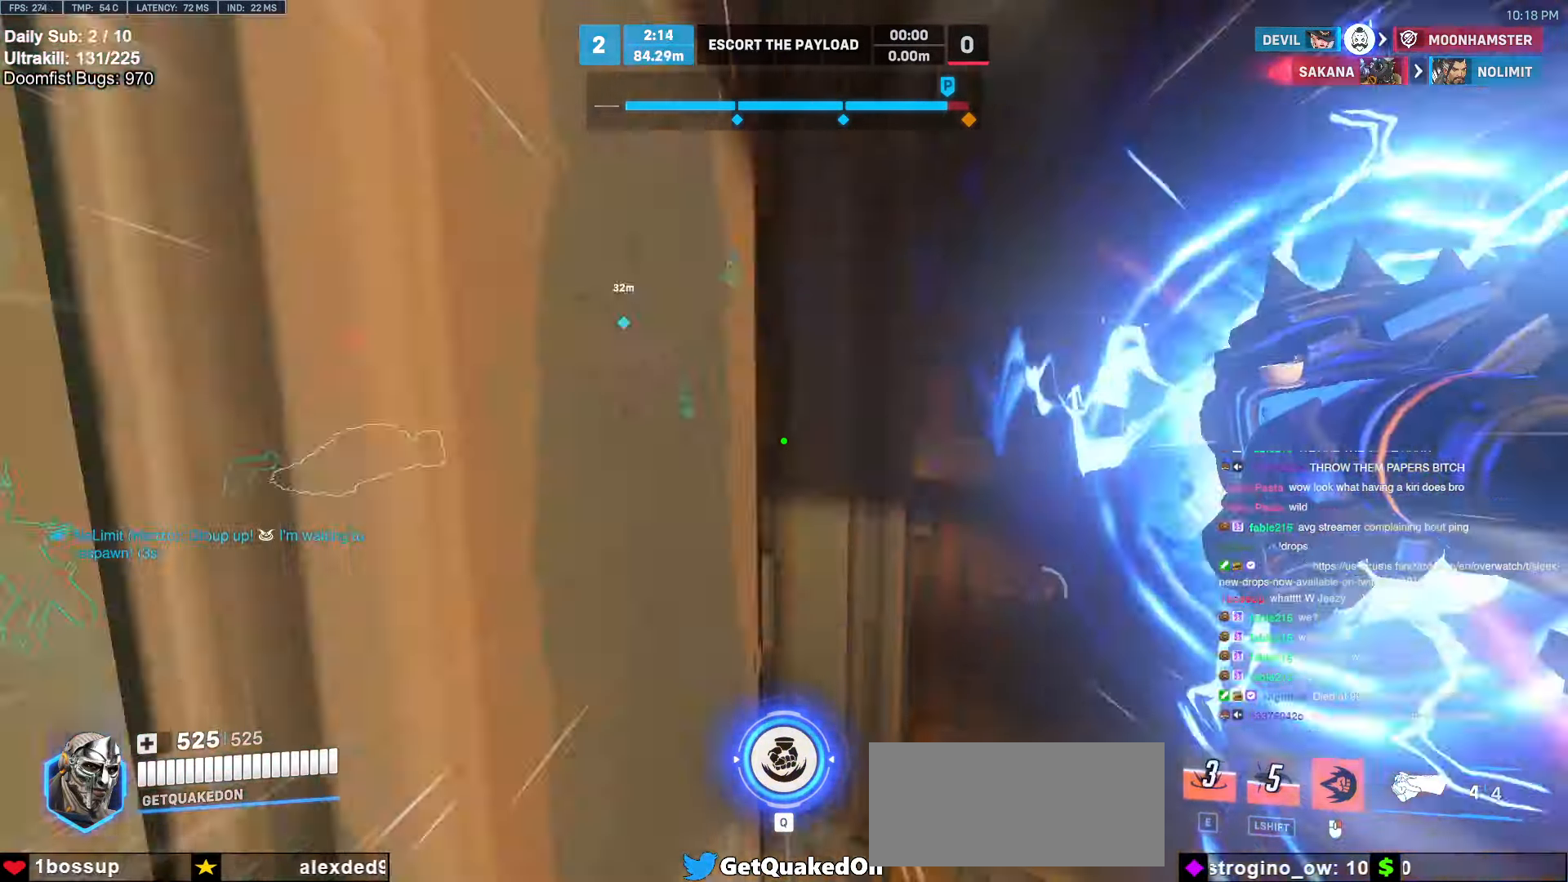
{"keys": ["d", "w"], "mouse": [], "events": [[100, "space", "down"], [200, "space", "up"], [417, "d", "down"]]}
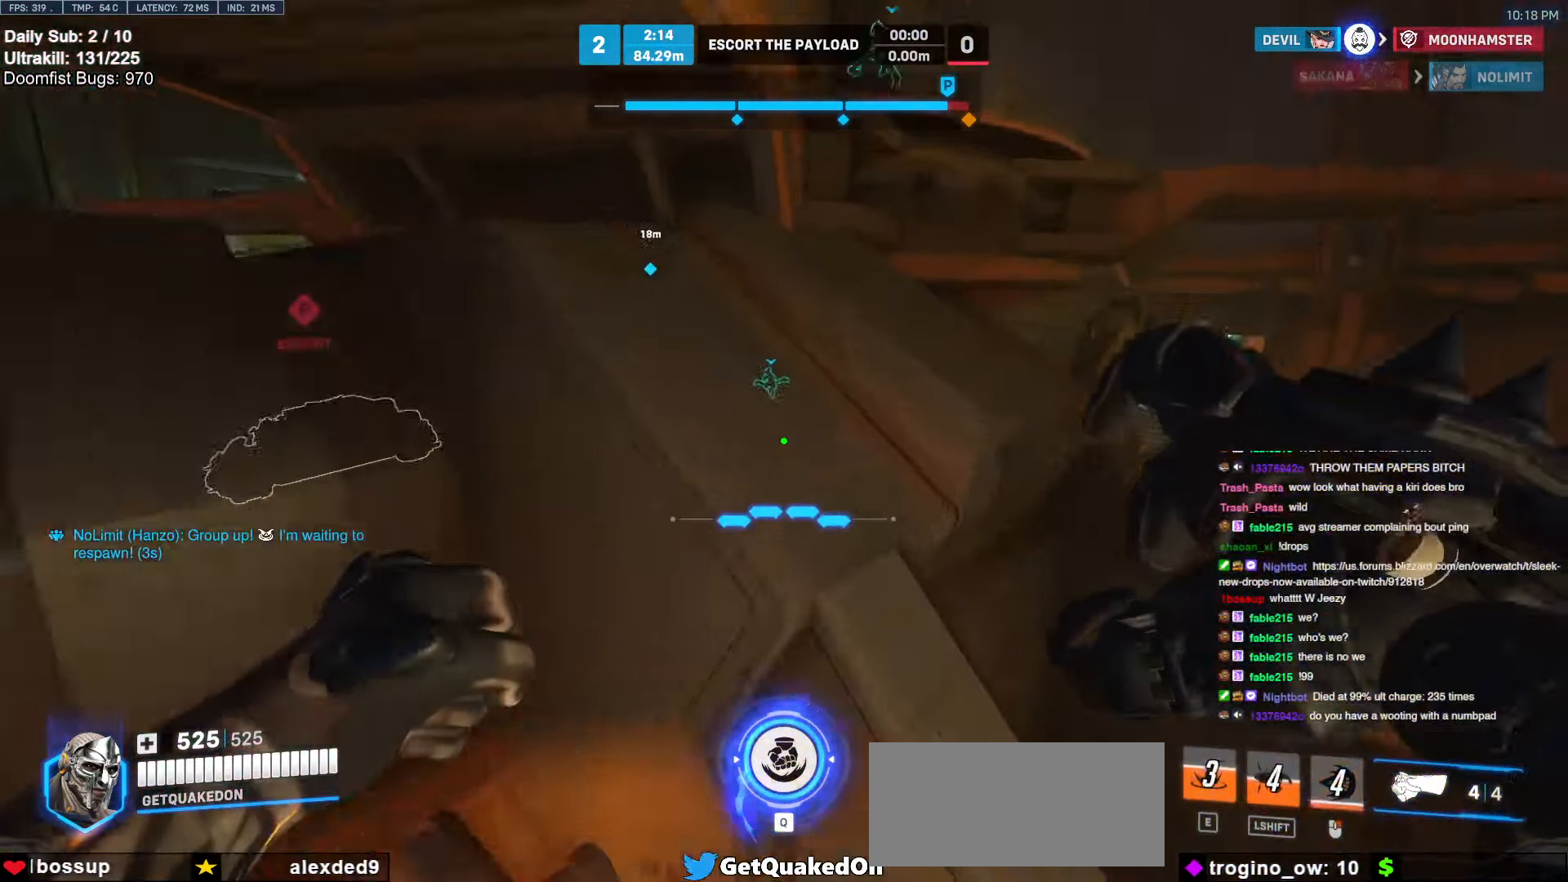
{"keys": ["w"], "mouse": [], "events": [[200, "d", "up"], [300, "space", "down"], [434, "space", "up"]]}
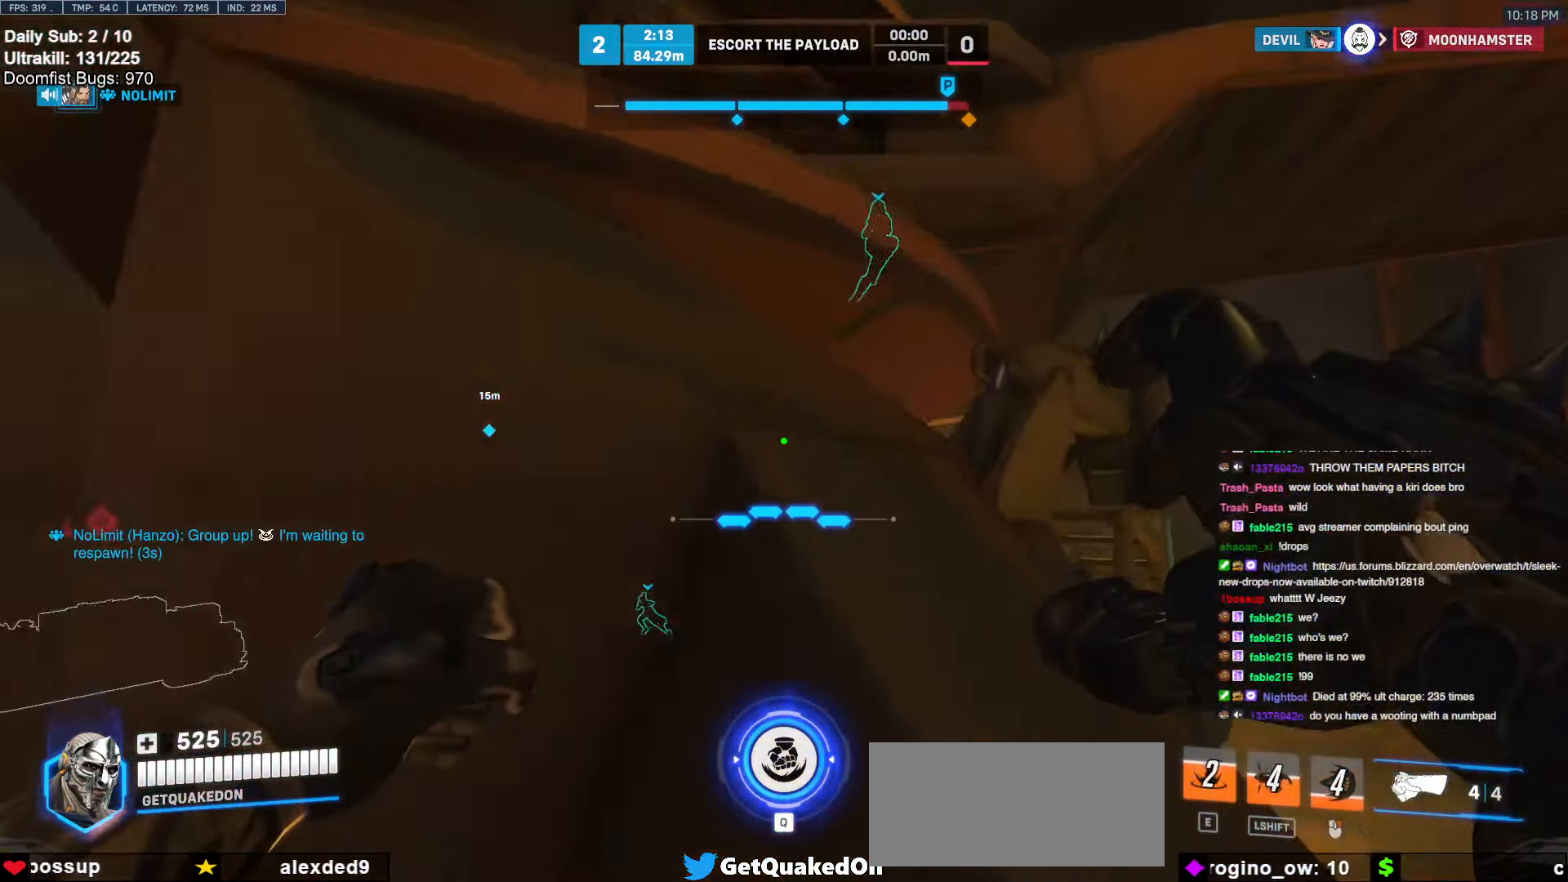
{"keys": ["d"], "mouse": [], "events": [[84, "d", "down"], [267, "mouse_right", "down"], [267, "w", "up"], [400, "mouse_right", "up"]]}
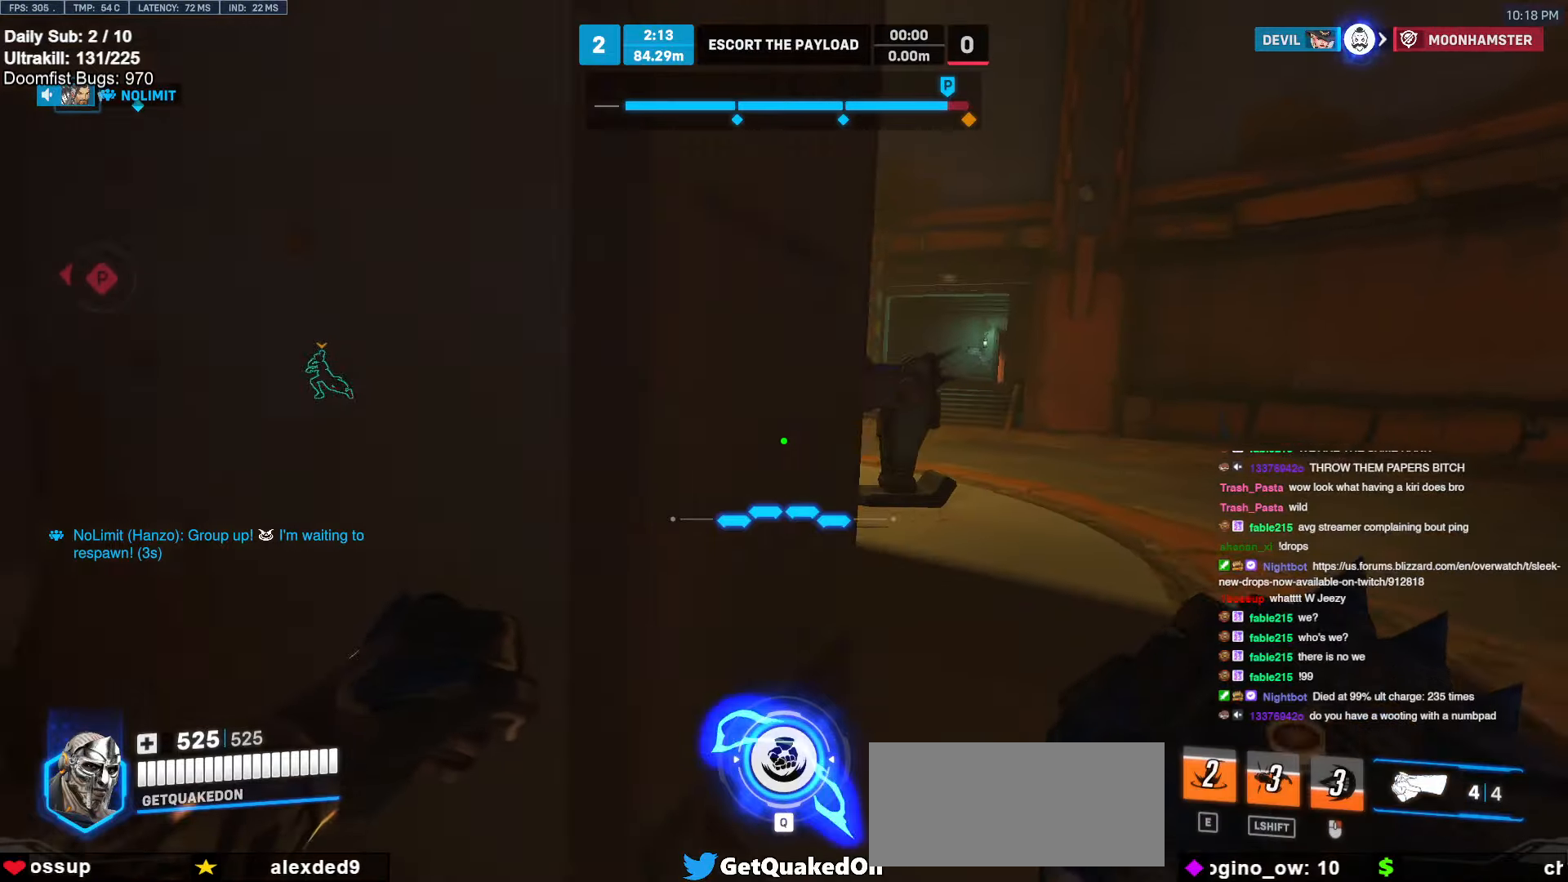
{"keys": ["w"], "mouse": [], "events": [[50, "space", "down"], [100, "w", "down"], [234, "d", "up"], [234, "space", "up"]]}
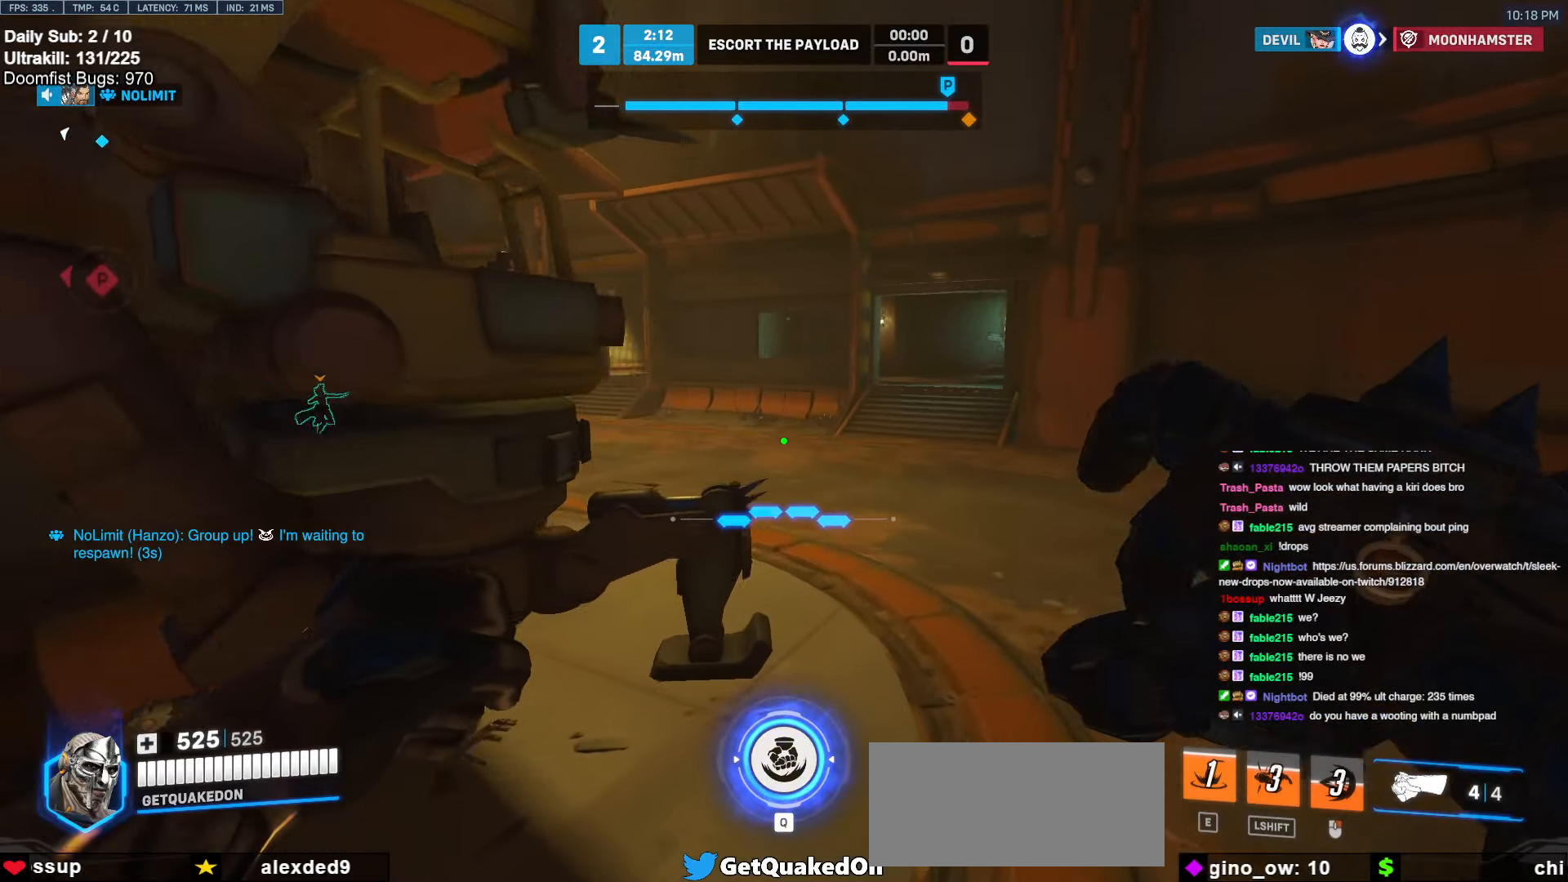
{"keys": ["d", "w"], "mouse": [], "events": [[300, "space", "down"], [384, "d", "down"], [434, "space", "up"]]}
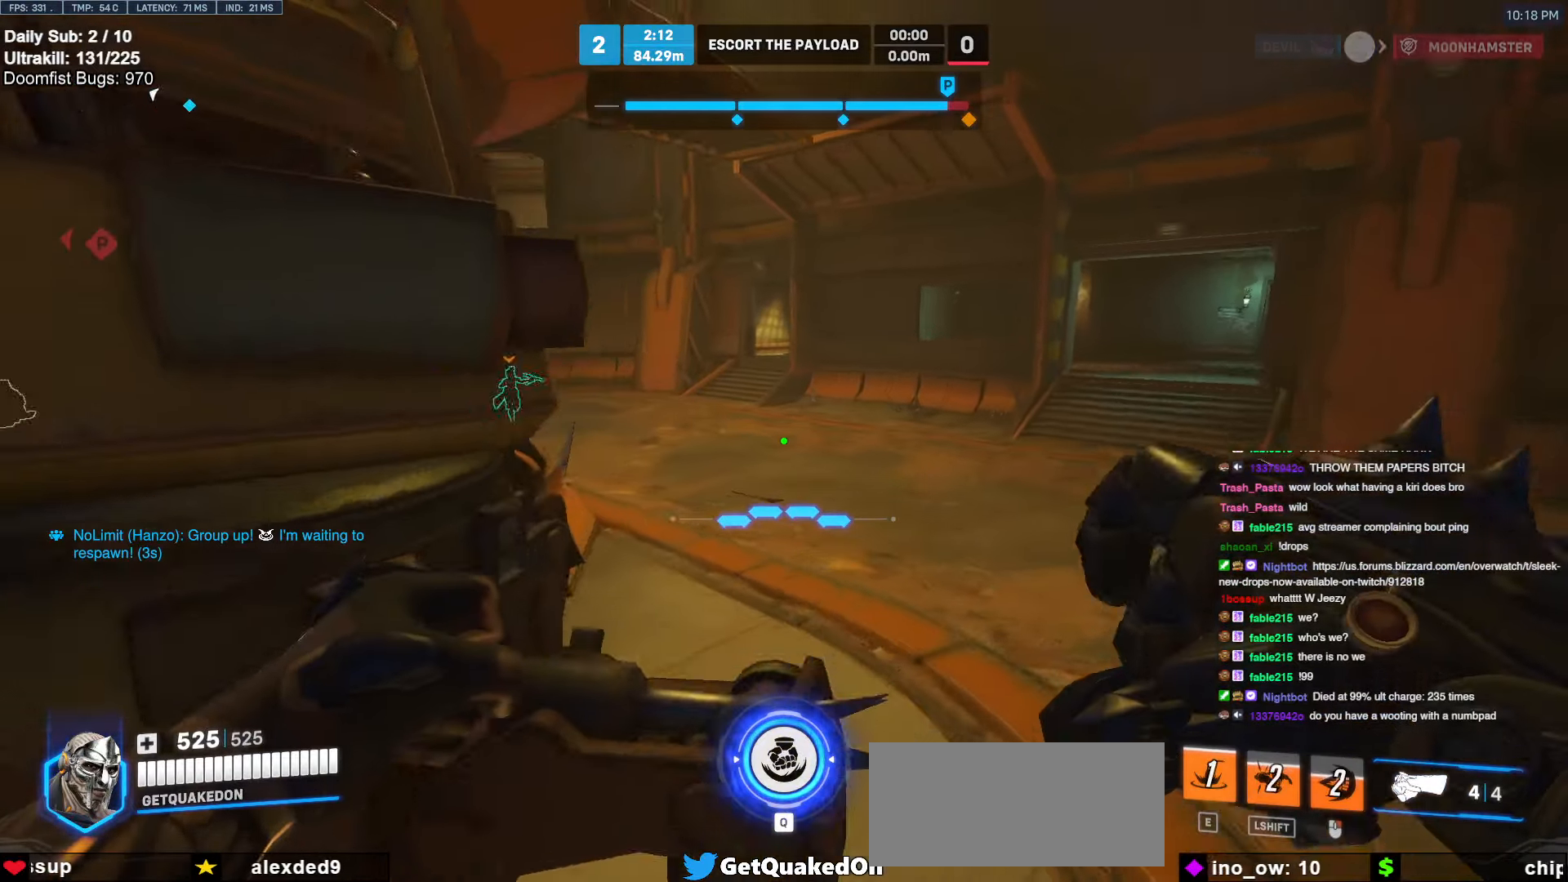
{"keys": ["d", "w"], "mouse": [], "events": []}
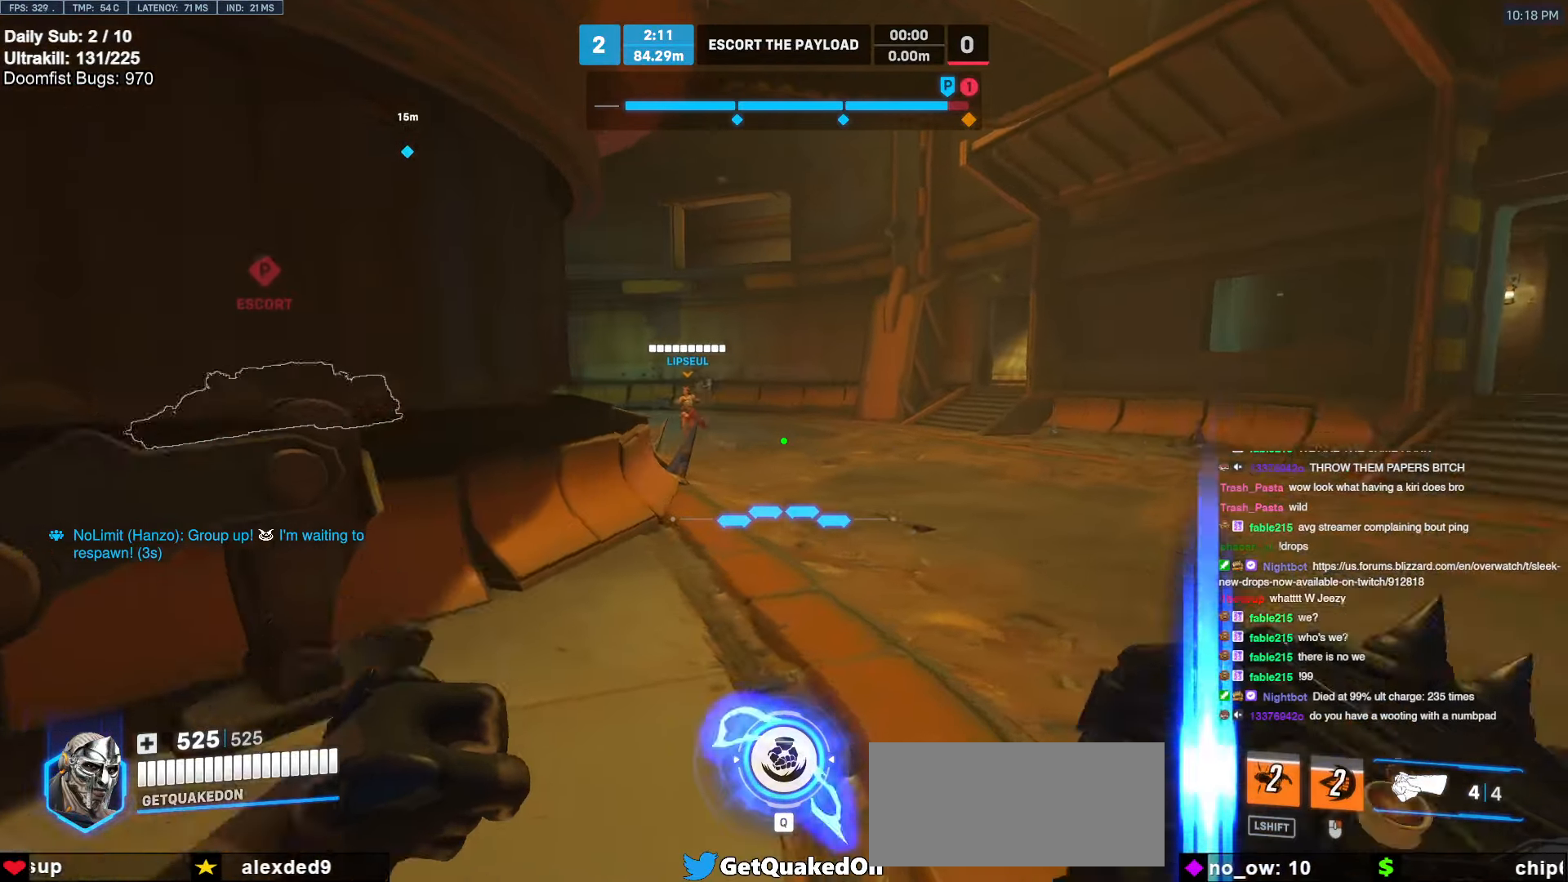
{"keys": ["w"], "mouse": [], "events": [[50, "space", "down"], [134, "d", "up"], [184, "space", "up"], [284, "e", "down"], [417, "e", "up"]]}
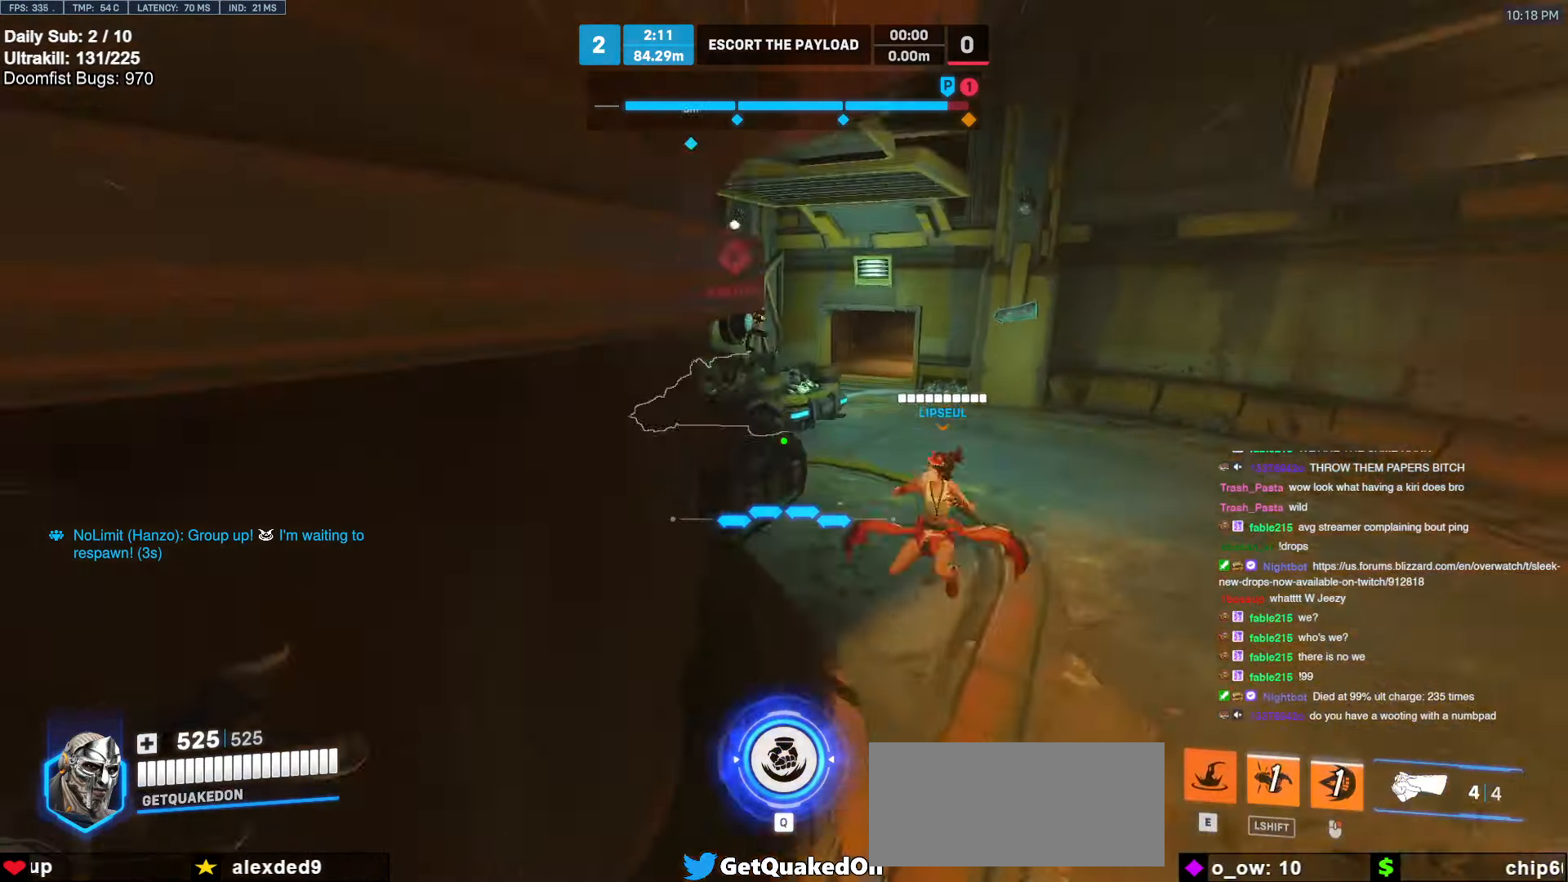
{"keys": ["w"], "mouse": [], "events": []}
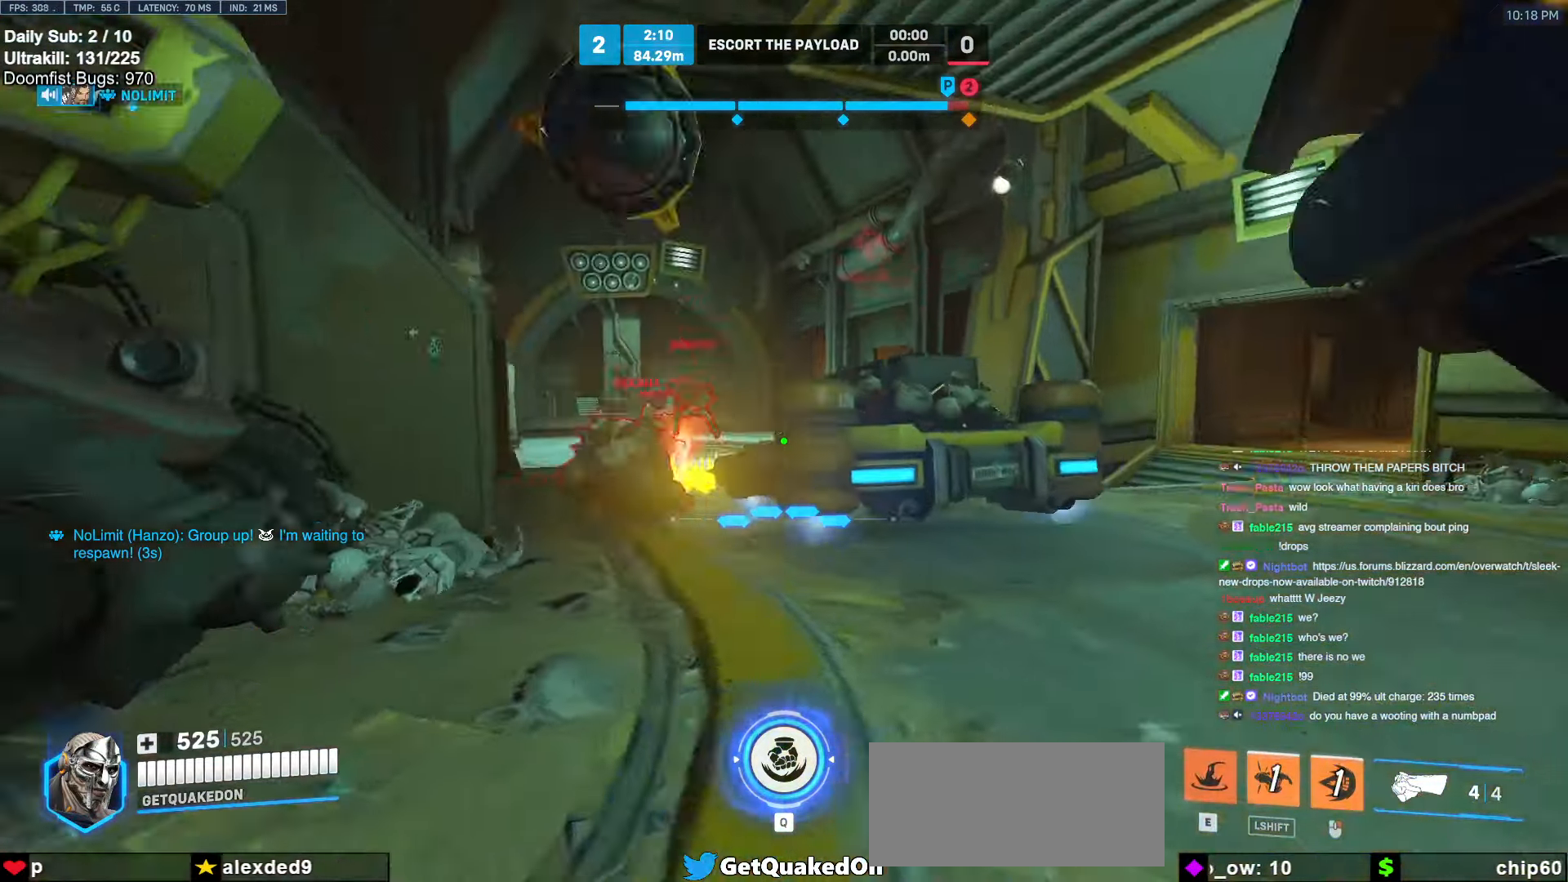
{"keys": ["a"], "mouse": [], "events": [[184, "a", "down"], [184, "space", "down"], [234, "space", "up"], [234, "w", "up"], [317, "mouse_left", "down"], [450, "mouse_left", "up"]]}
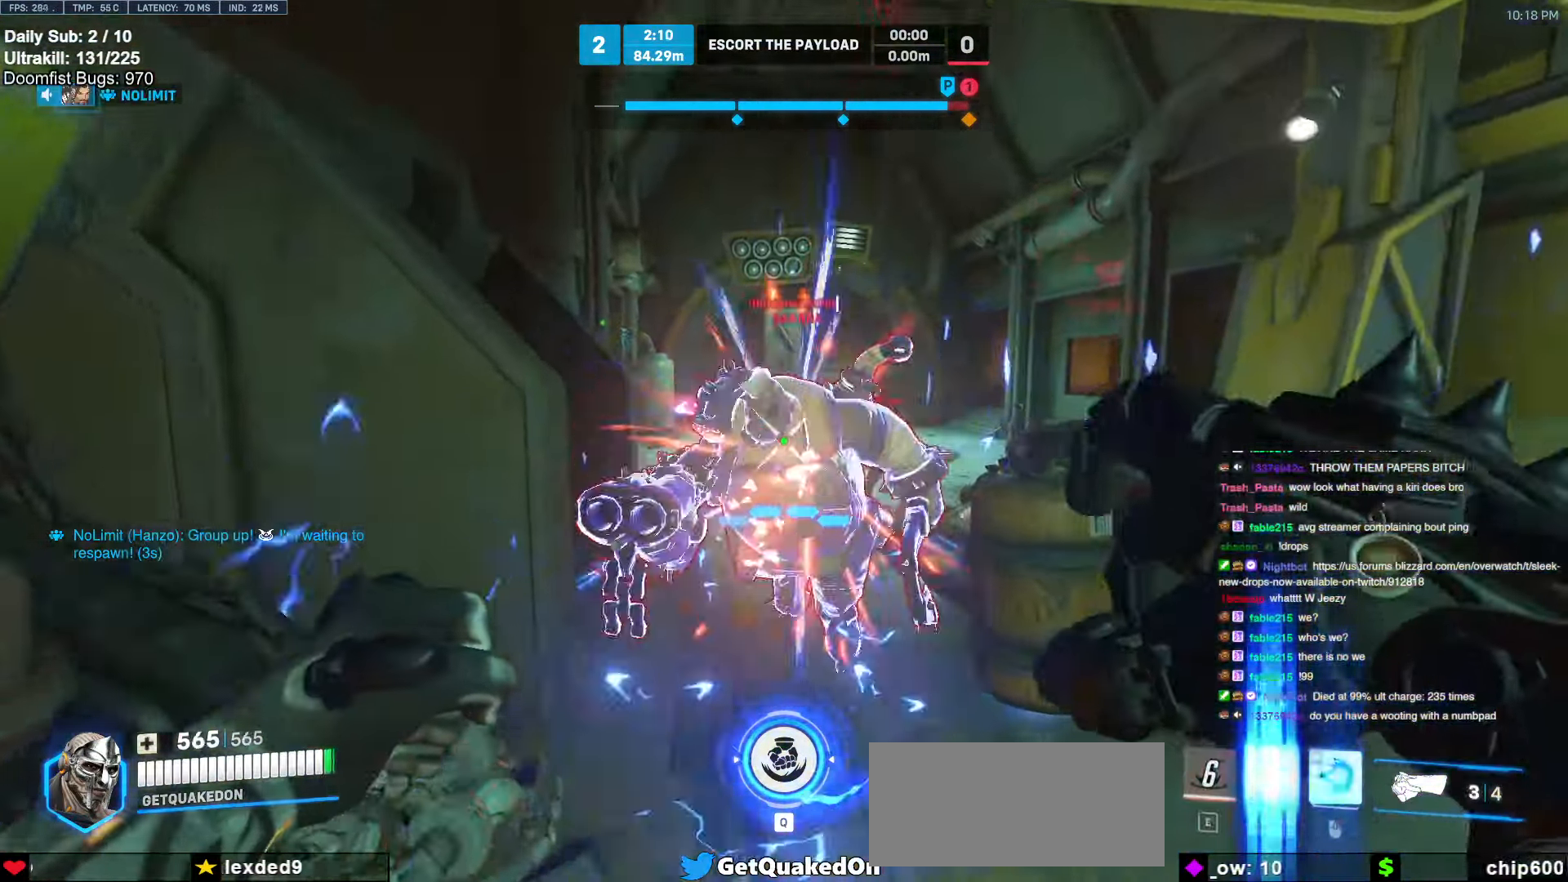
{"keys": ["d"], "mouse": ["left"], "events": [[50, "s", "down"], [100, "mouse_left", "down"], [234, "mouse_left", "up"], [284, "a", "up"], [284, "d", "down"], [384, "s", "up"], [467, "mouse_left", "down"]]}
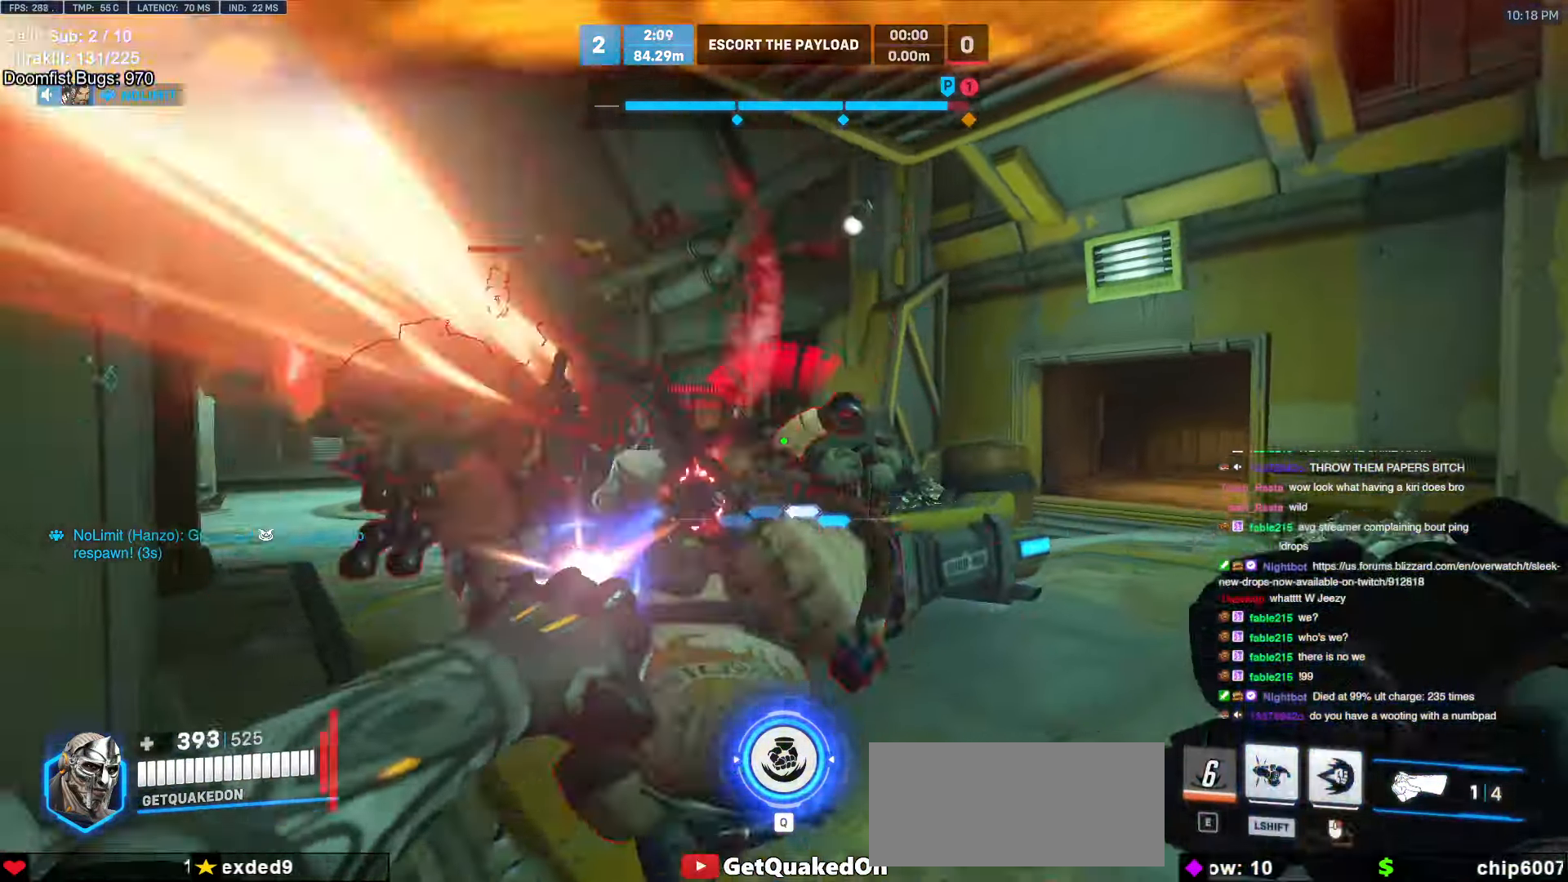
{"keys": ["a"], "mouse": [], "events": [[17, "space", "down"], [100, "mouse_left", "up"], [150, "space", "up"], [200, "s", "down"], [300, "a", "down"], [300, "d", "up"], [300, "mouse_left", "down"], [350, "mouse_right", "down"], [400, "s", "up"], [450, "mouse_left", "up"], [484, "mouse_right", "up"]]}
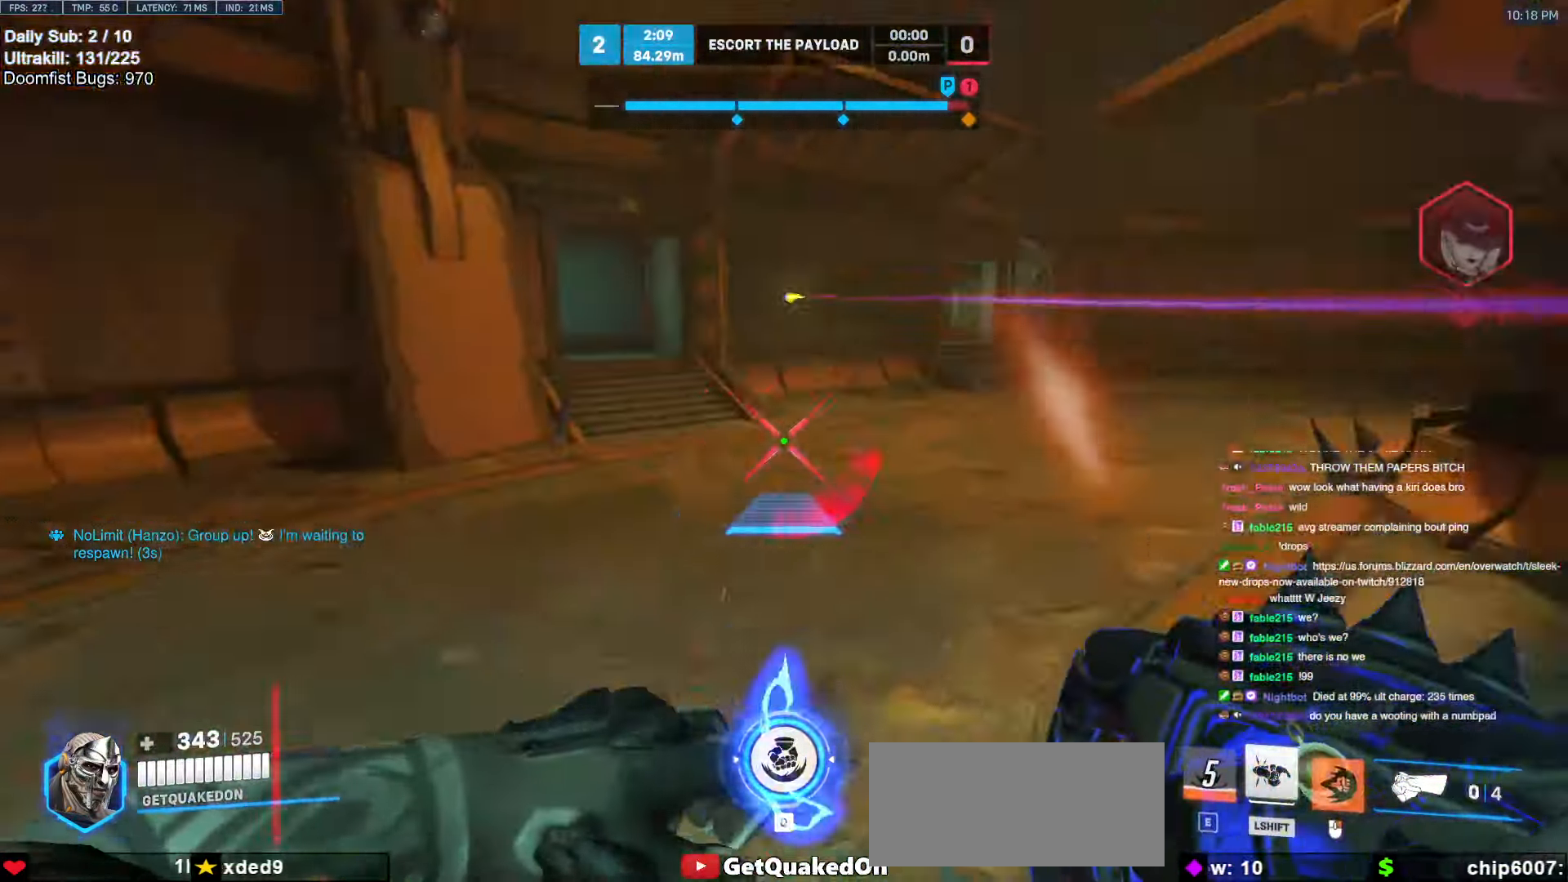
{"keys": ["w"], "mouse": [], "events": [[34, "space", "down"], [34, "w", "down"], [84, "a", "up"], [400, "space", "up"]]}
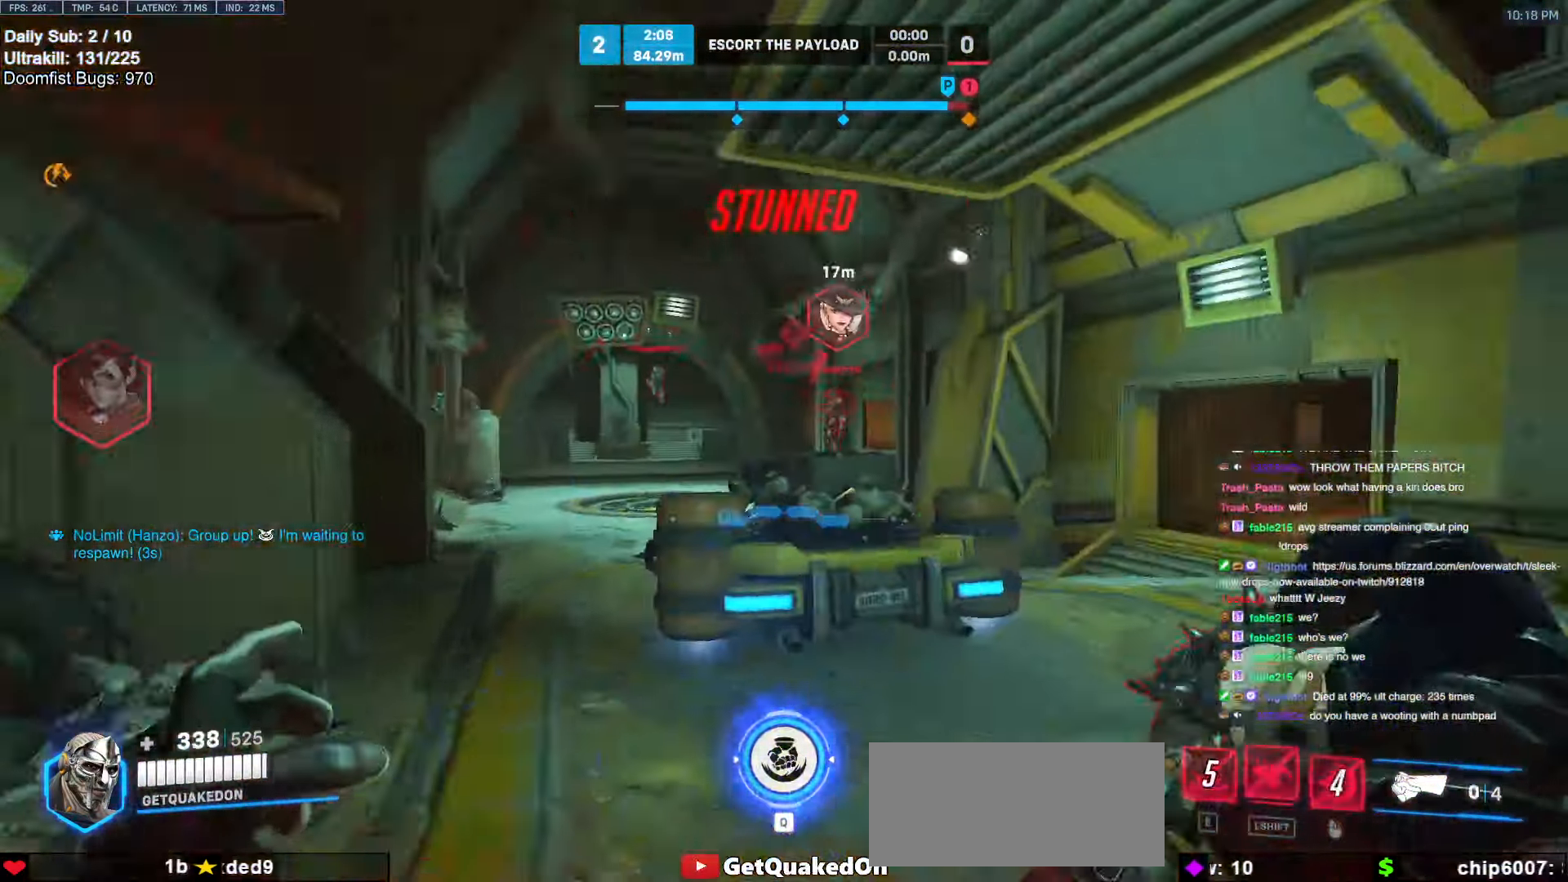
{"keys": ["s", "shift", "space"], "mouse": ["left"], "events": [[50, "a", "down"], [50, "w", "up"], [150, "mouse_left", "down"], [150, "s", "down"], [150, "shift", "down"], [234, "a", "up"], [467, "space", "down"]]}
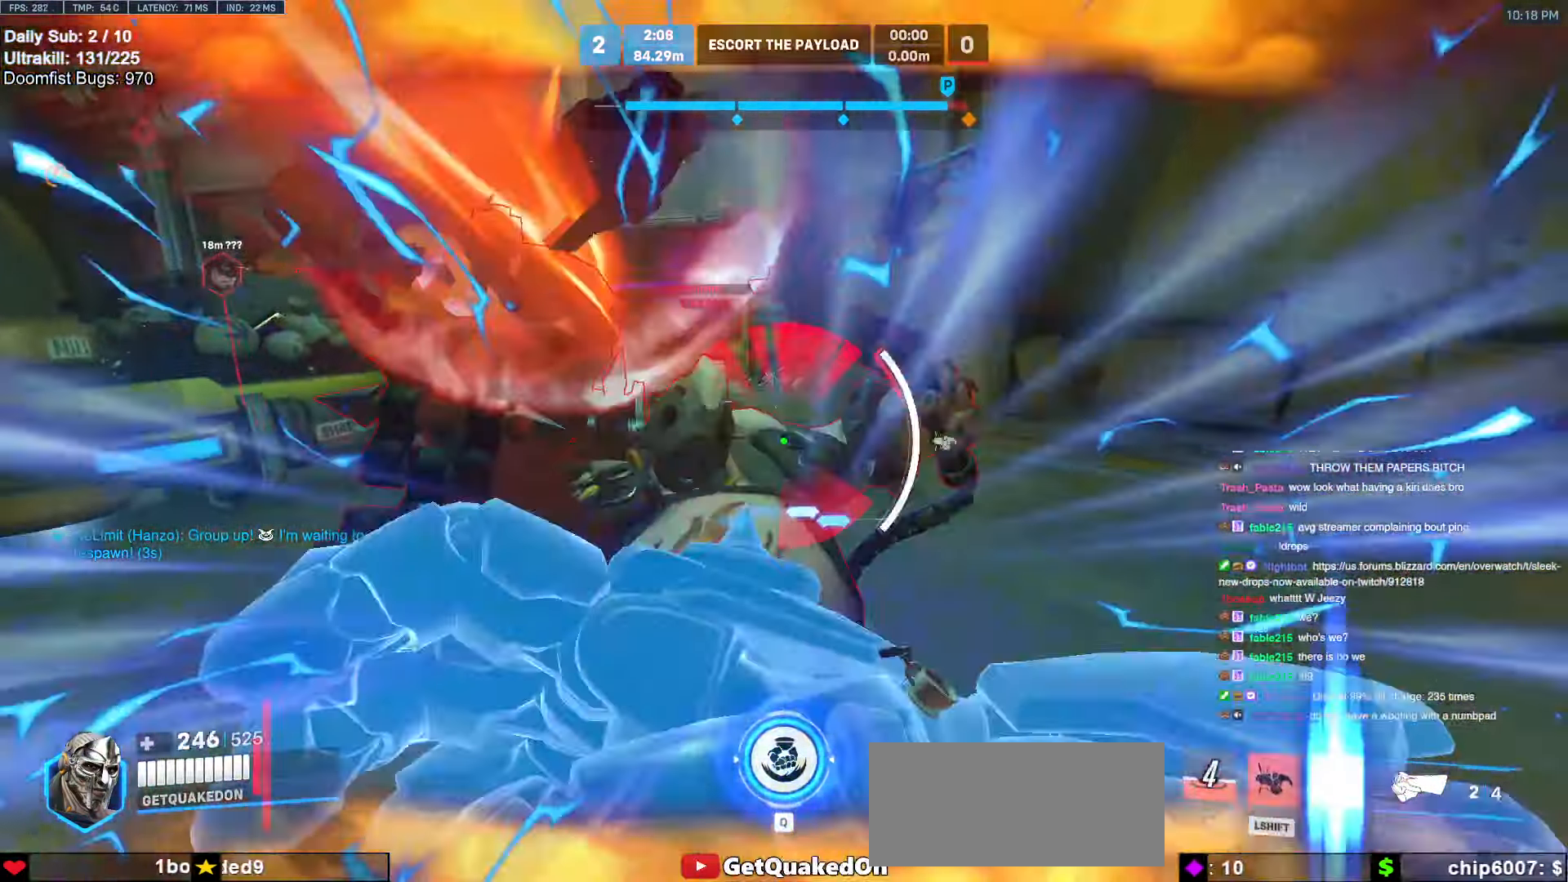
{"keys": ["d", "s"], "mouse": [], "events": [[17, "mouse_left", "up"], [17, "space", "up"], [150, "shift", "up"], [434, "d", "down"]]}